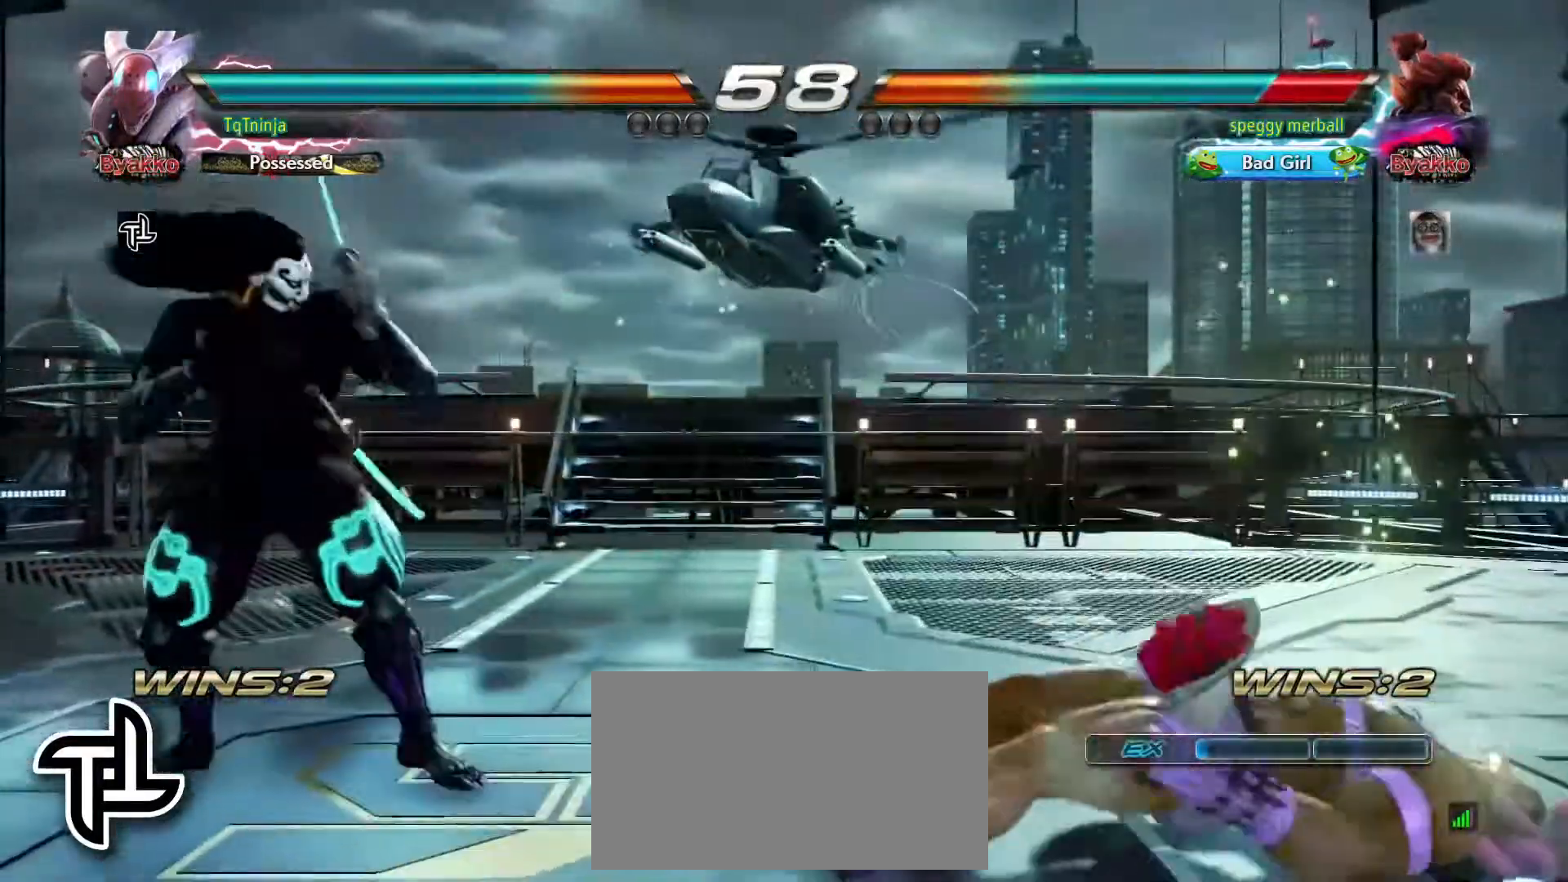
Gameplay with a controller (arcade stick); each line is a JSON object with the inputs held at the frame after it (dt_ms = milliseconds from this image to that frame). "events" lists button and stick changes between this image and that frame as [ms after this image, input, new state], when the widget could be followed in between. Not read: L3 R3.
{"dt_ms": 500, "buttons": [], "left_stick": "center"}
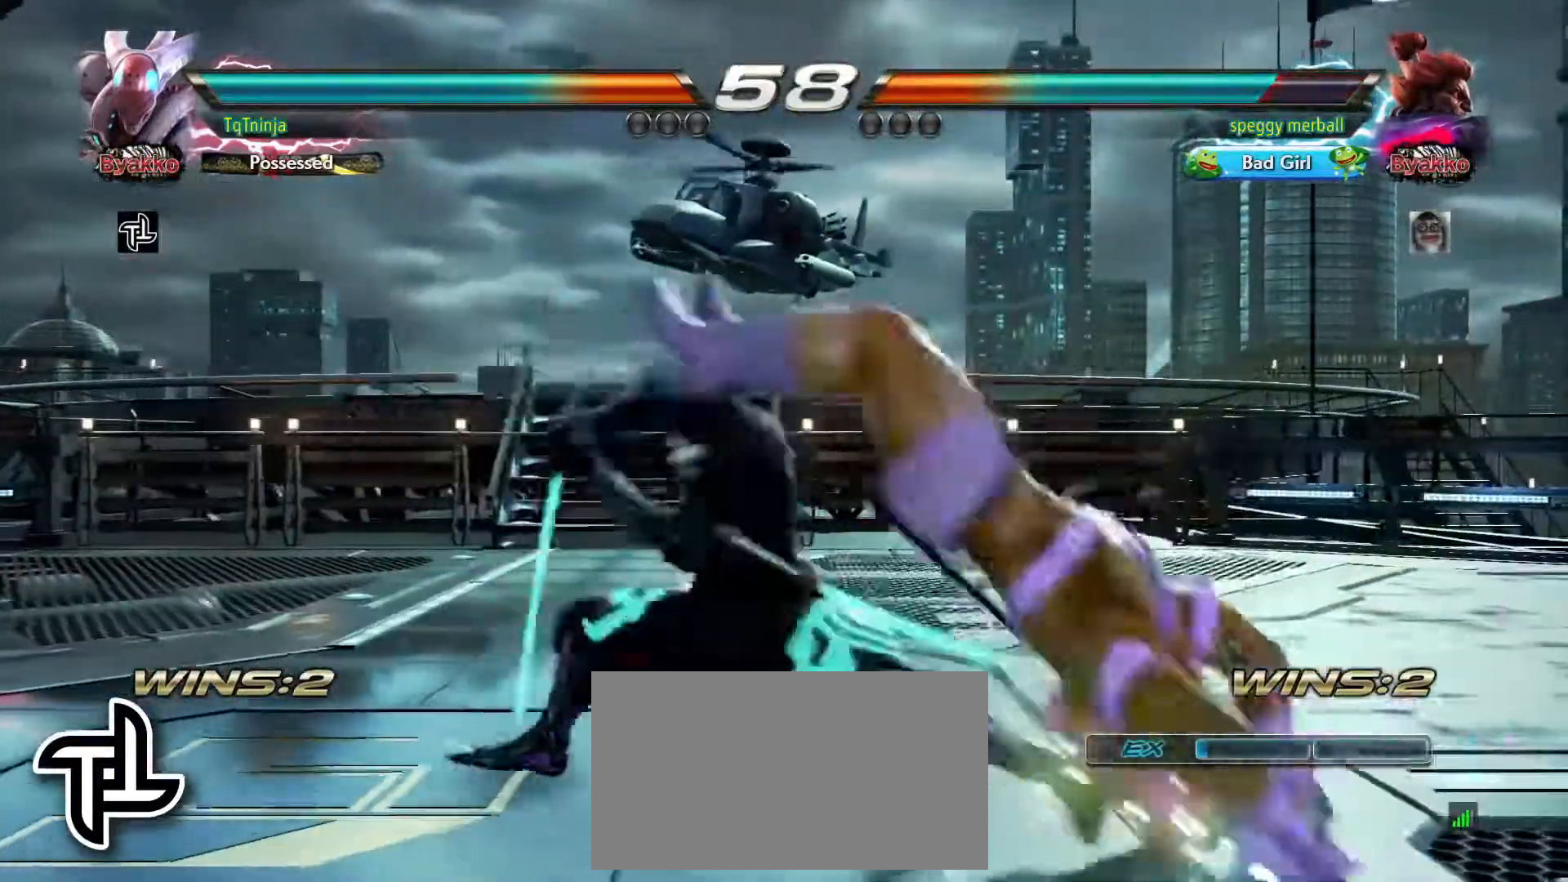
{"dt_ms": 1000, "buttons": [], "left_stick": "center"}
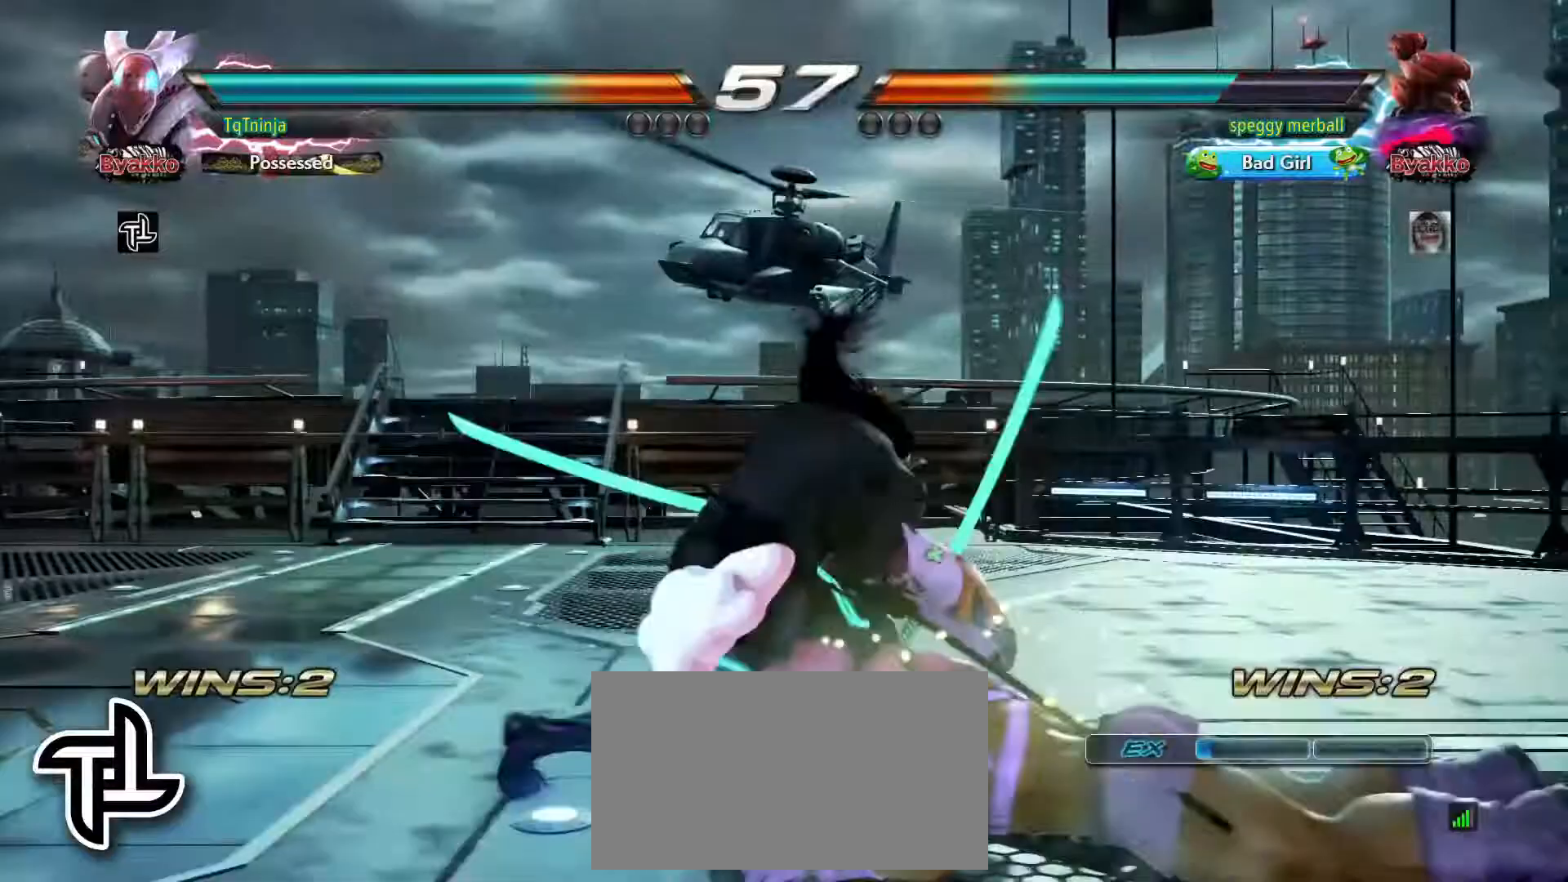
{"dt_ms": 1000, "buttons": [], "left_stick": "left"}
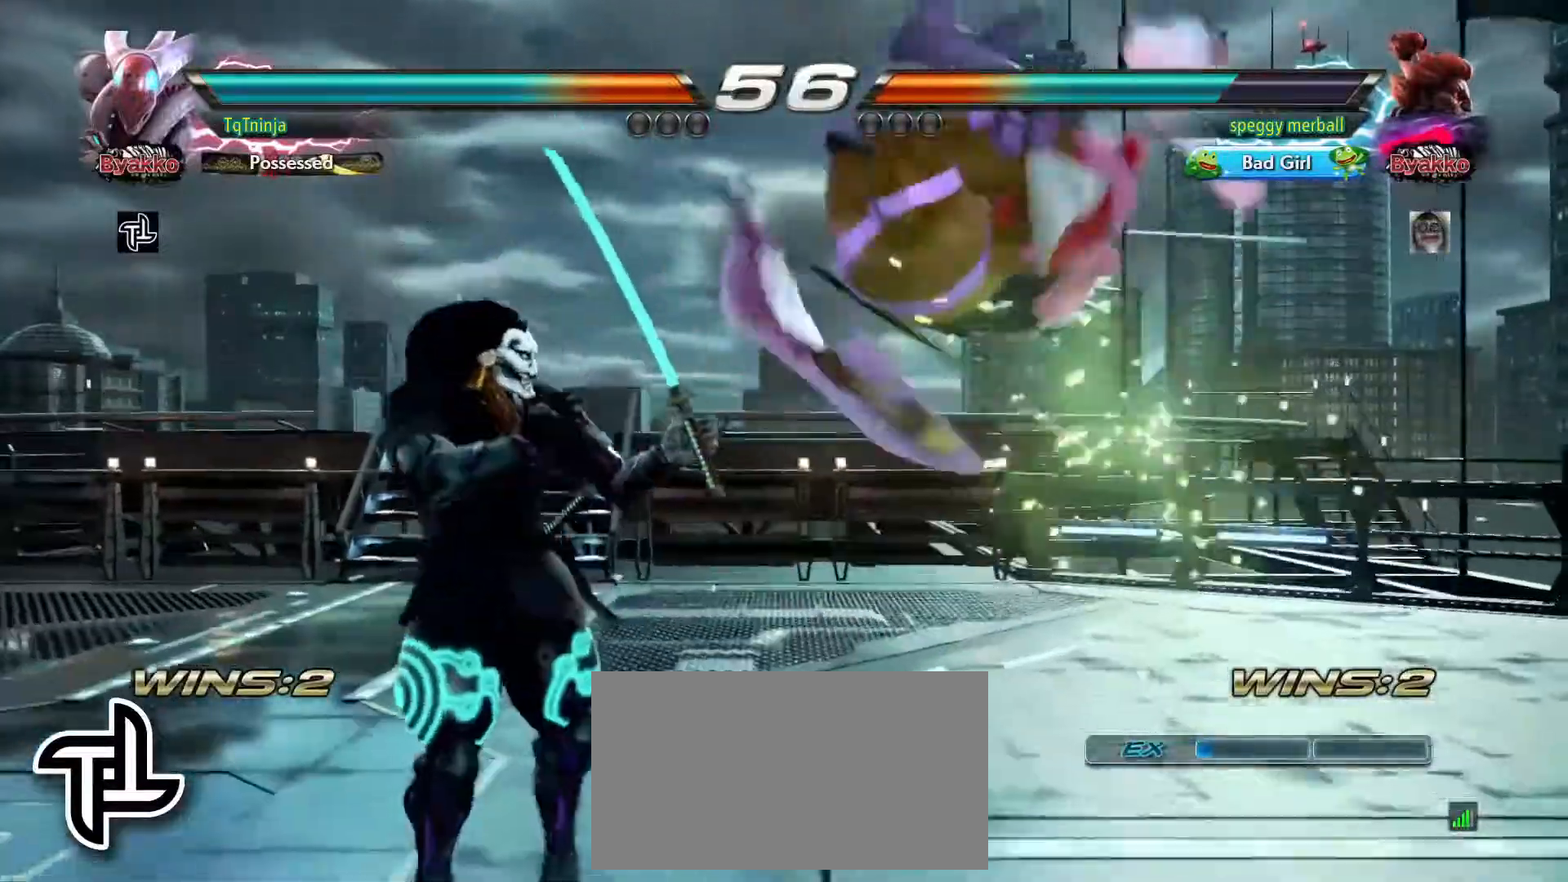
{"dt_ms": 1000, "buttons": [], "left_stick": "center"}
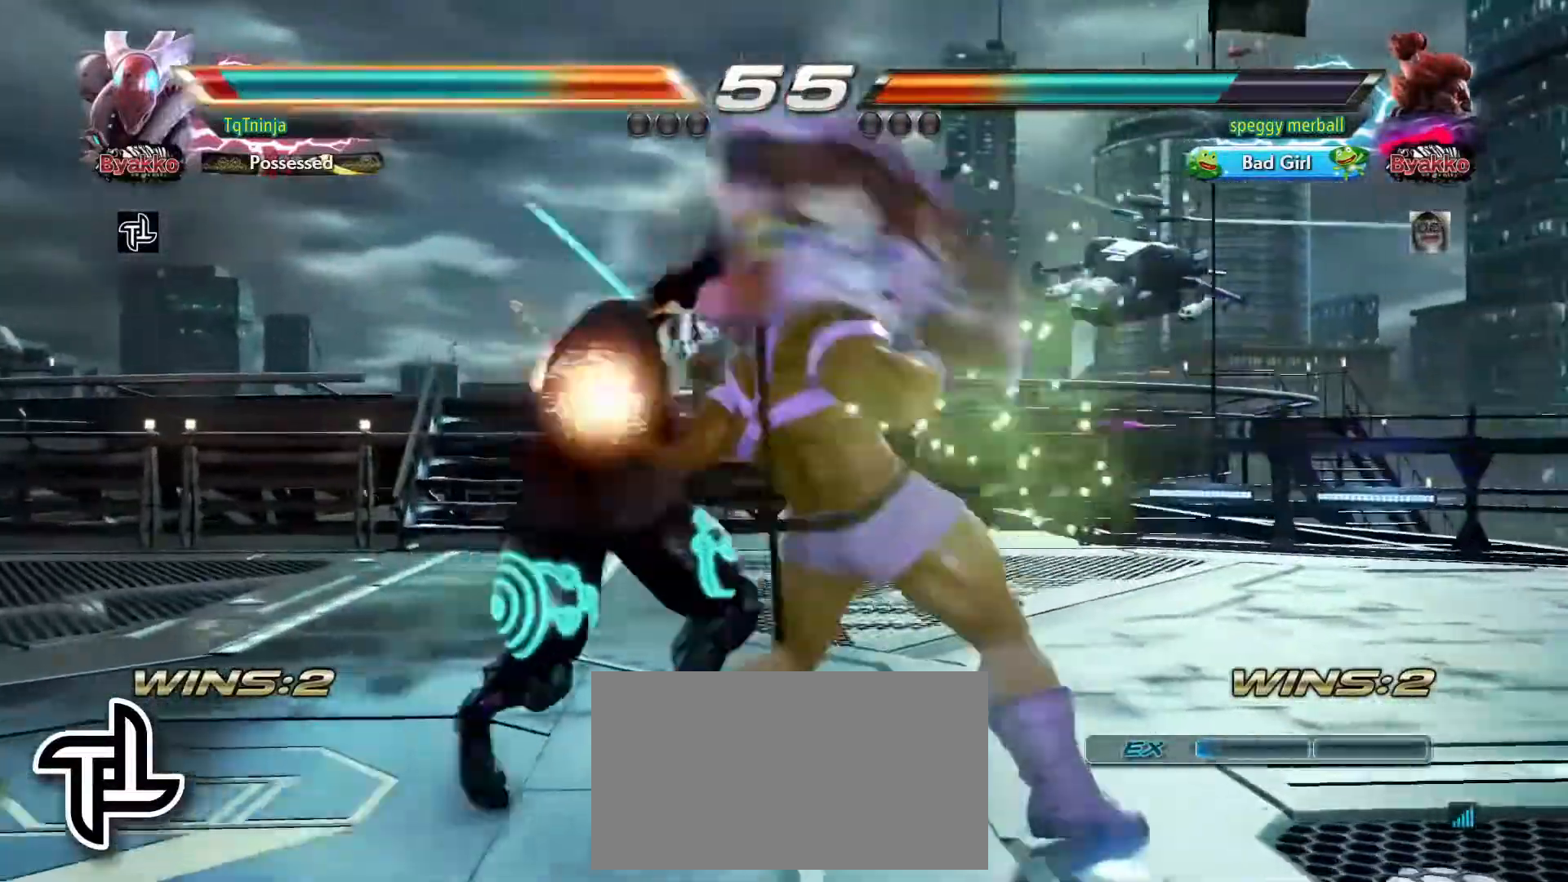
{"dt_ms": 500, "buttons": [], "left_stick": "left", "events": [[100, "left_stick", "left"]]}
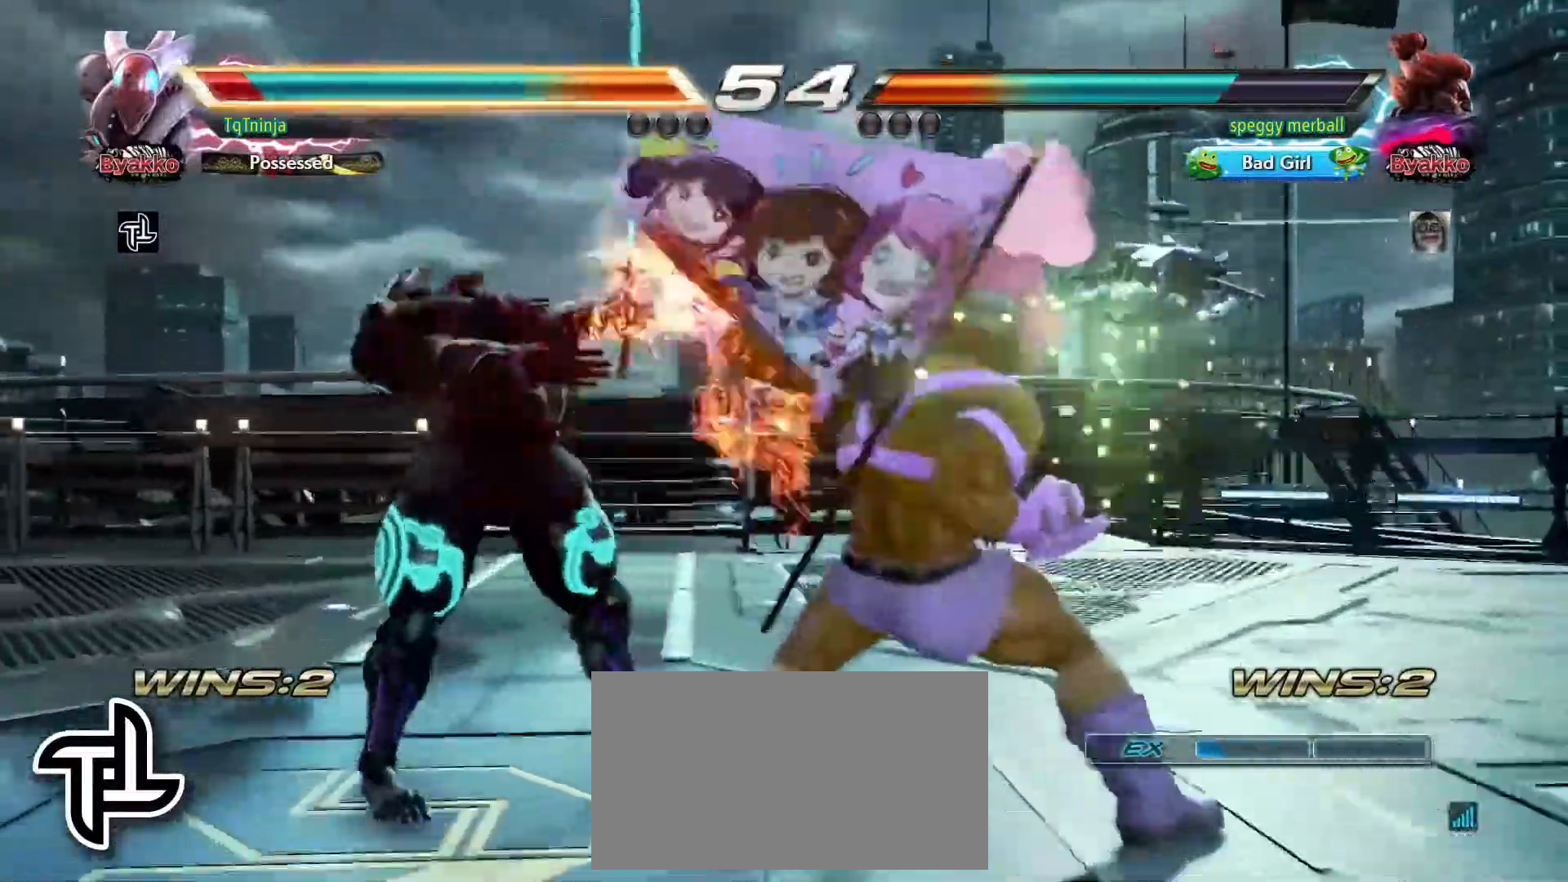
{"dt_ms": 500, "buttons": ["CROSS"], "left_stick": "up-right", "events": [[217, "left_stick", "up-right"], [250, "CROSS", "down"], [317, "CROSS", "up"], [333, "CROSS", "down"], [417, "CROSS", "up"], [450, "CROSS", "down"]]}
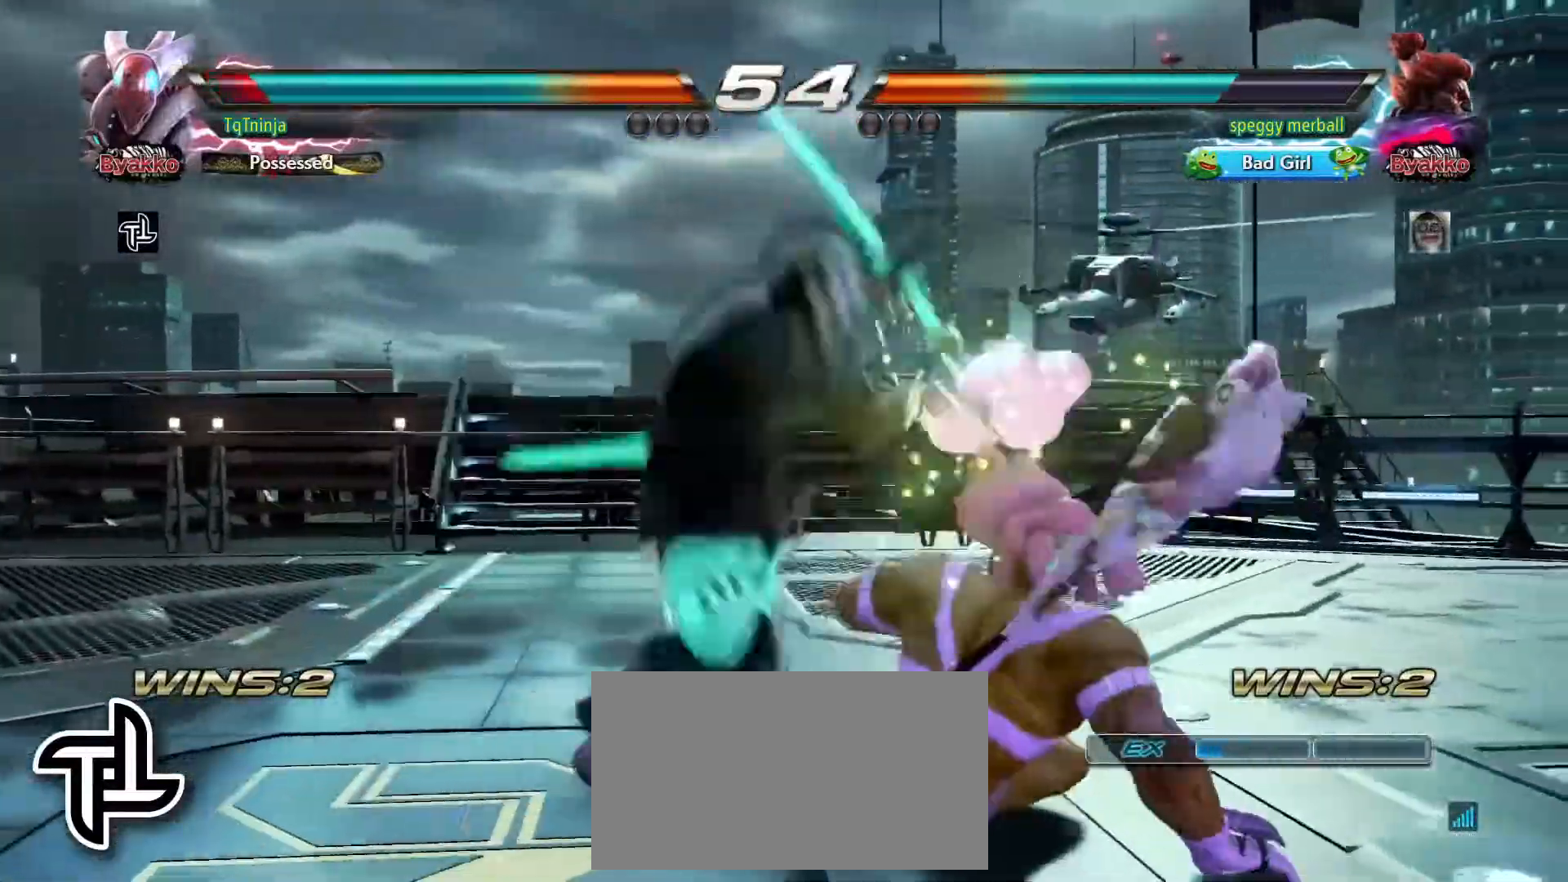
{"dt_ms": 500, "buttons": ["CROSS"], "left_stick": "right"}
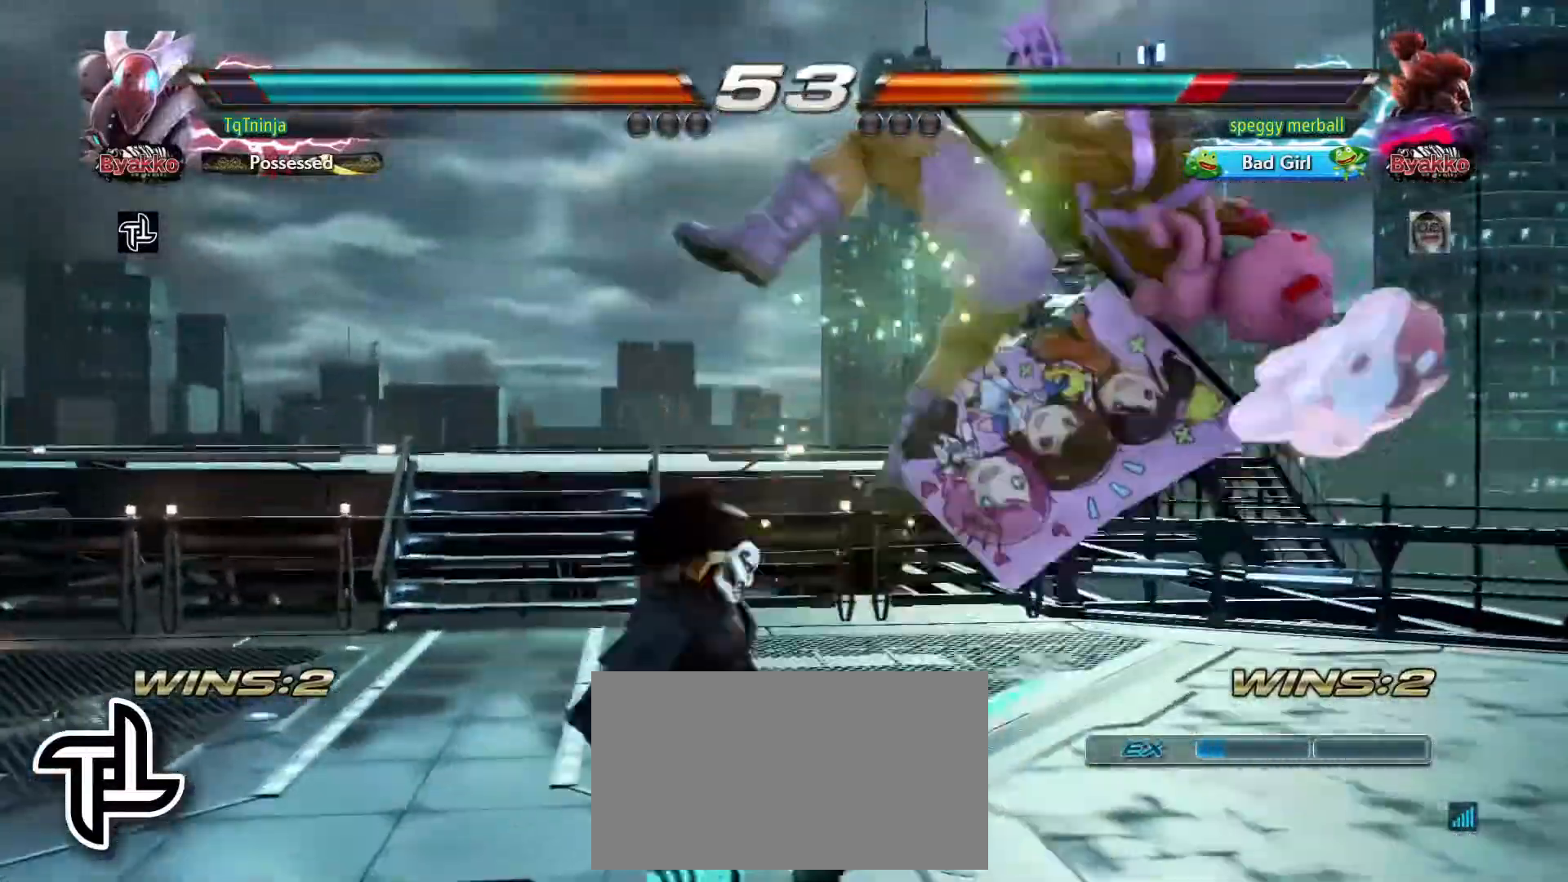
{"dt_ms": 500, "buttons": [], "left_stick": "center", "events": [[50, "CROSS", "up"], [83, "left_stick", "center"]]}
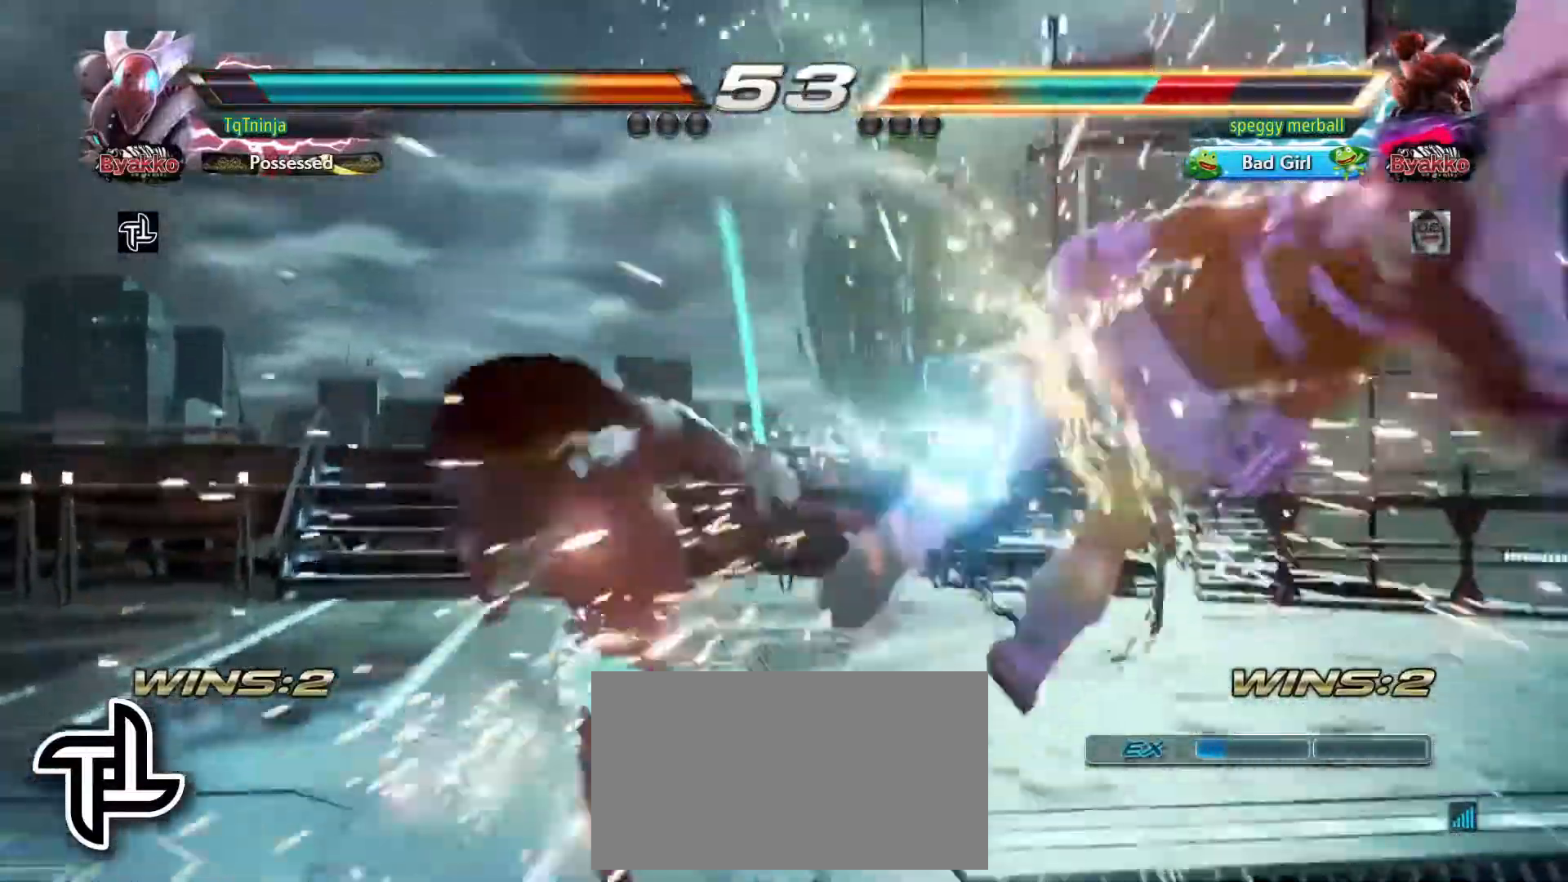
{"dt_ms": 500, "buttons": [], "left_stick": "center"}
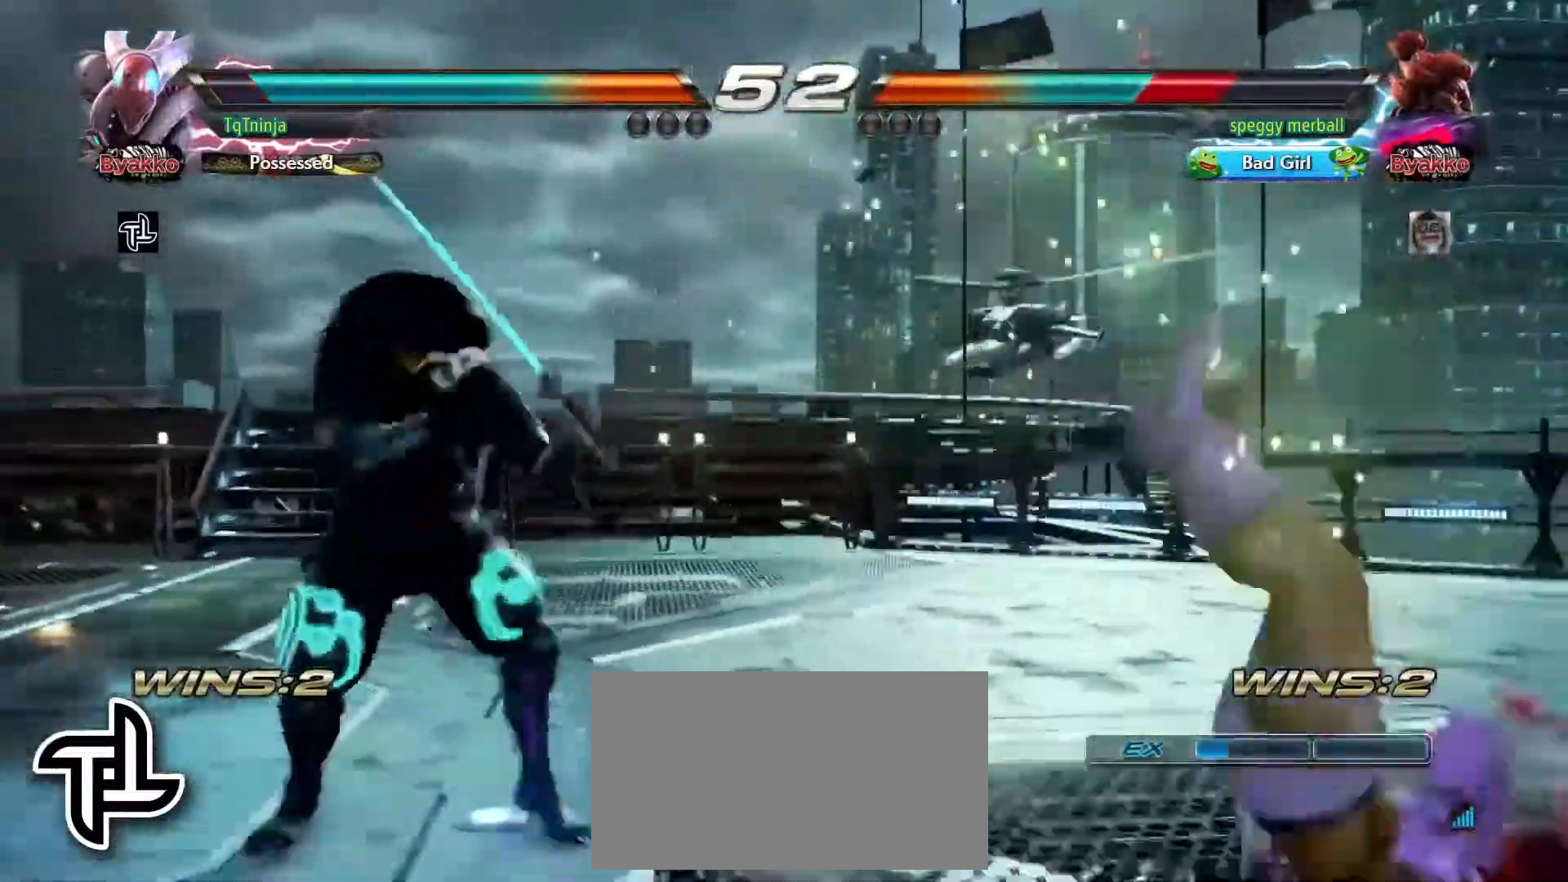
{"dt_ms": 1000, "buttons": [], "left_stick": "center", "events": [[117, "left_stick", "down-right"], [150, "SQUARE", "down"], [217, "SQUARE", "up"], [250, "left_stick", "center"], [650, "left_stick", "left"], [700, "TRIANGLE", "down"], [767, "TRIANGLE", "up"], [883, "SQUARE", "down"], [883, "left_stick", "center"], [967, "SQUARE", "up"]]}
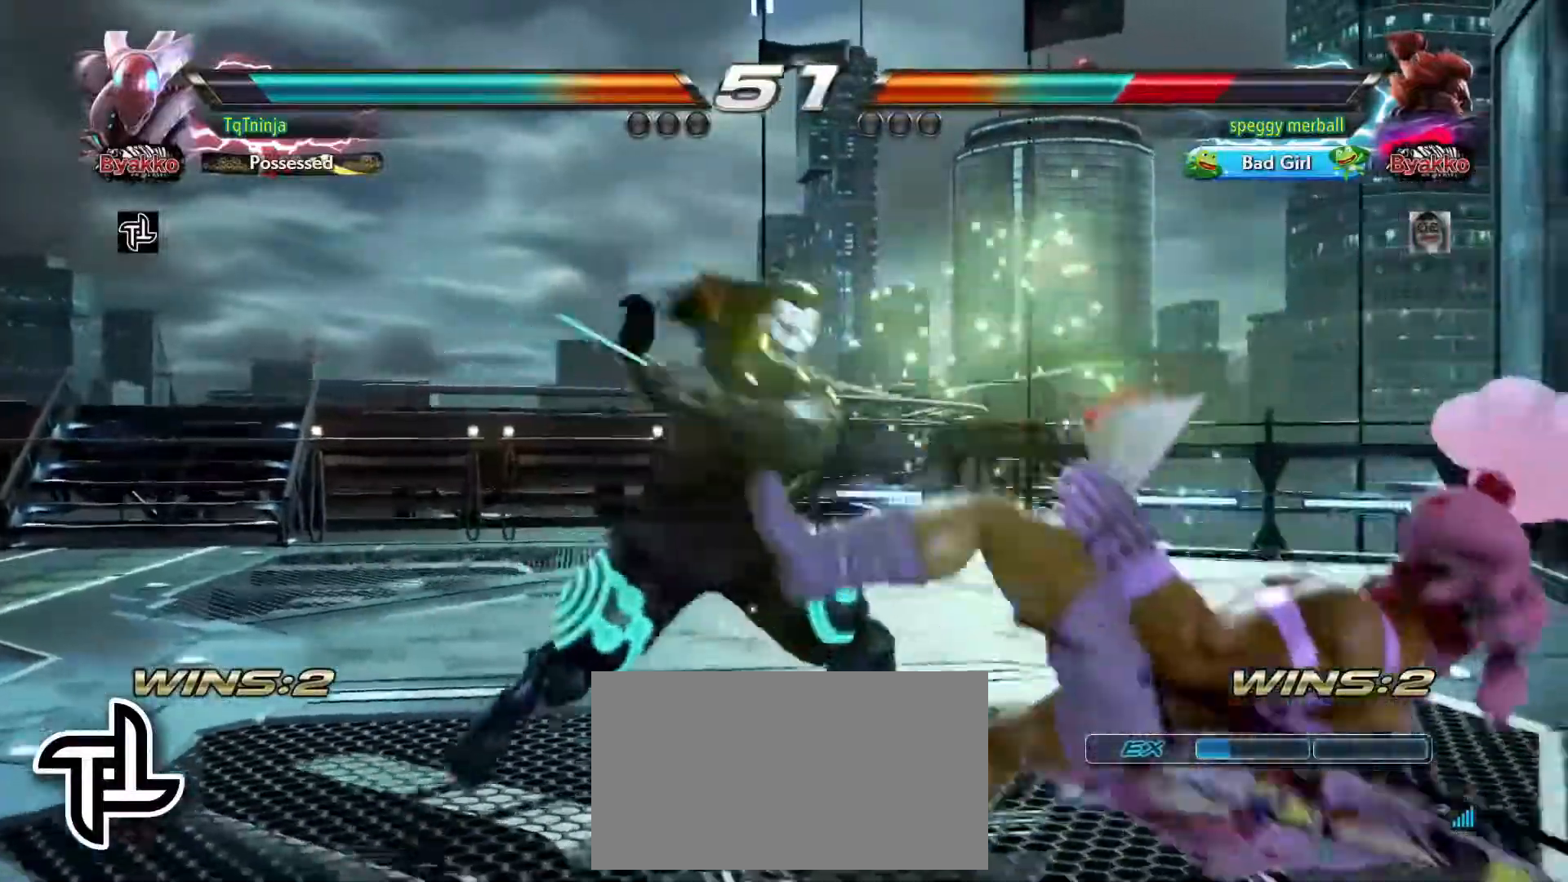
{"dt_ms": 500, "buttons": [], "left_stick": "center", "events": []}
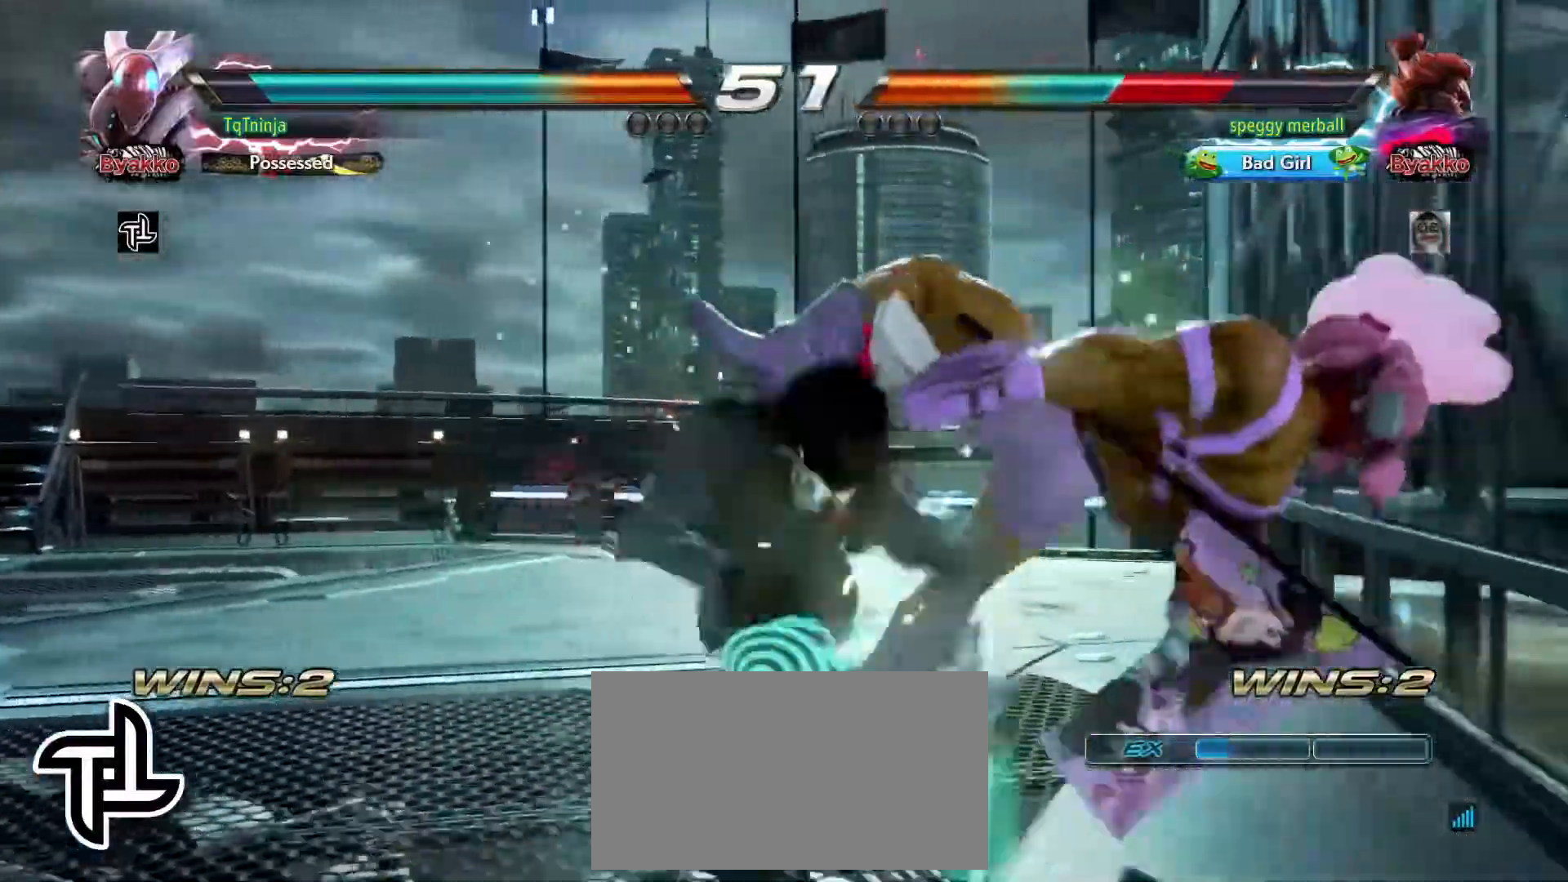
{"dt_ms": 500, "buttons": [], "left_stick": "right", "events": [[83, "SQUARE", "down"], [83, "TRIANGLE", "down"], [133, "SQUARE", "up"], [150, "TRIANGLE", "up"], [450, "left_stick", "right"]]}
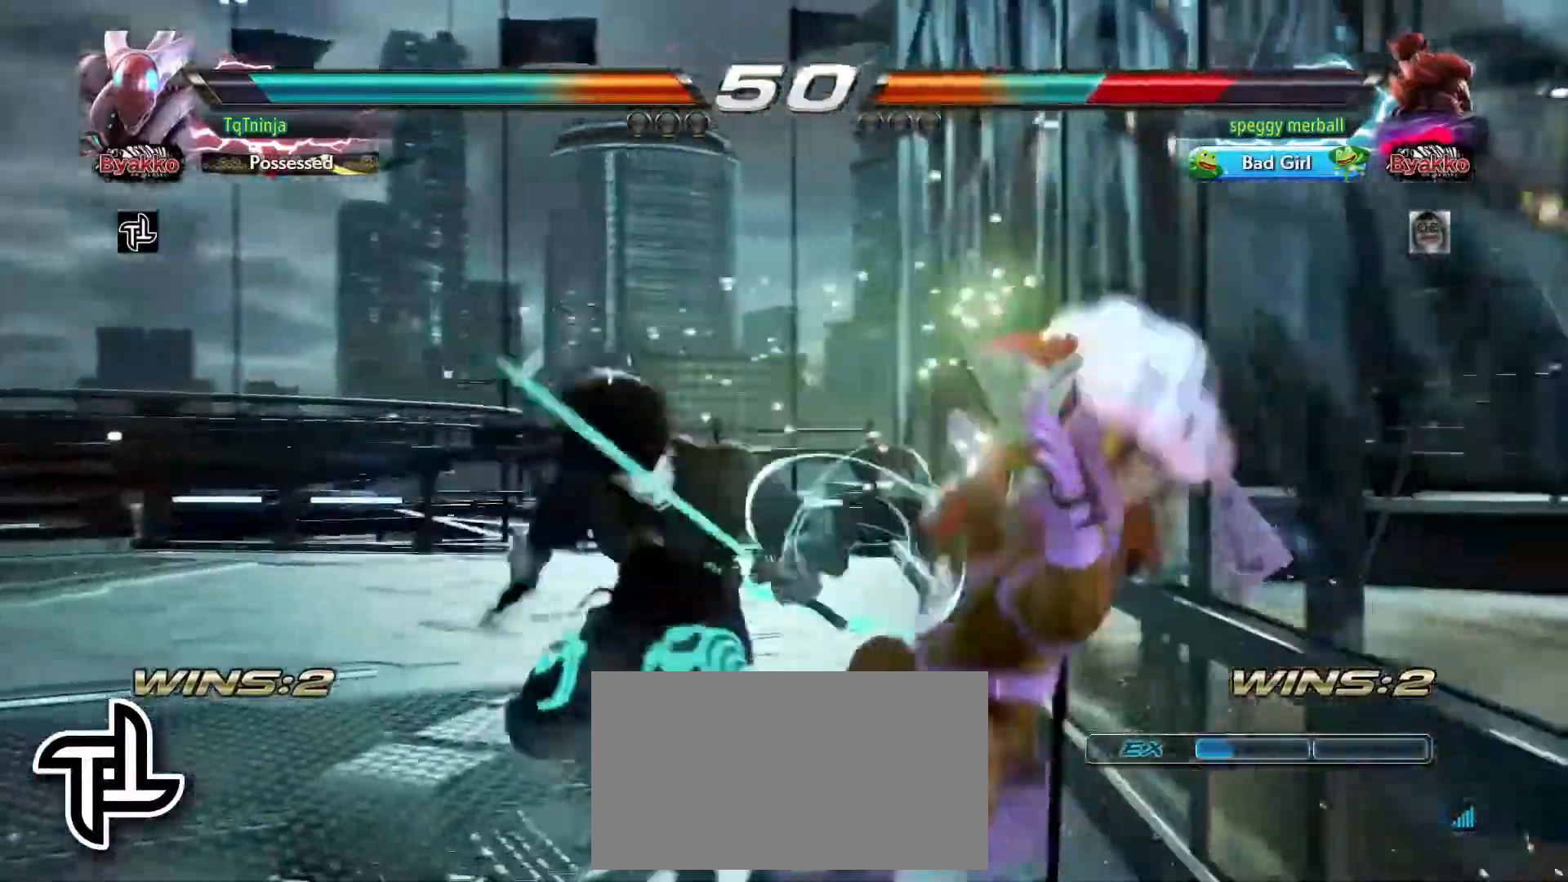
{"dt_ms": 1000, "buttons": [], "left_stick": "center"}
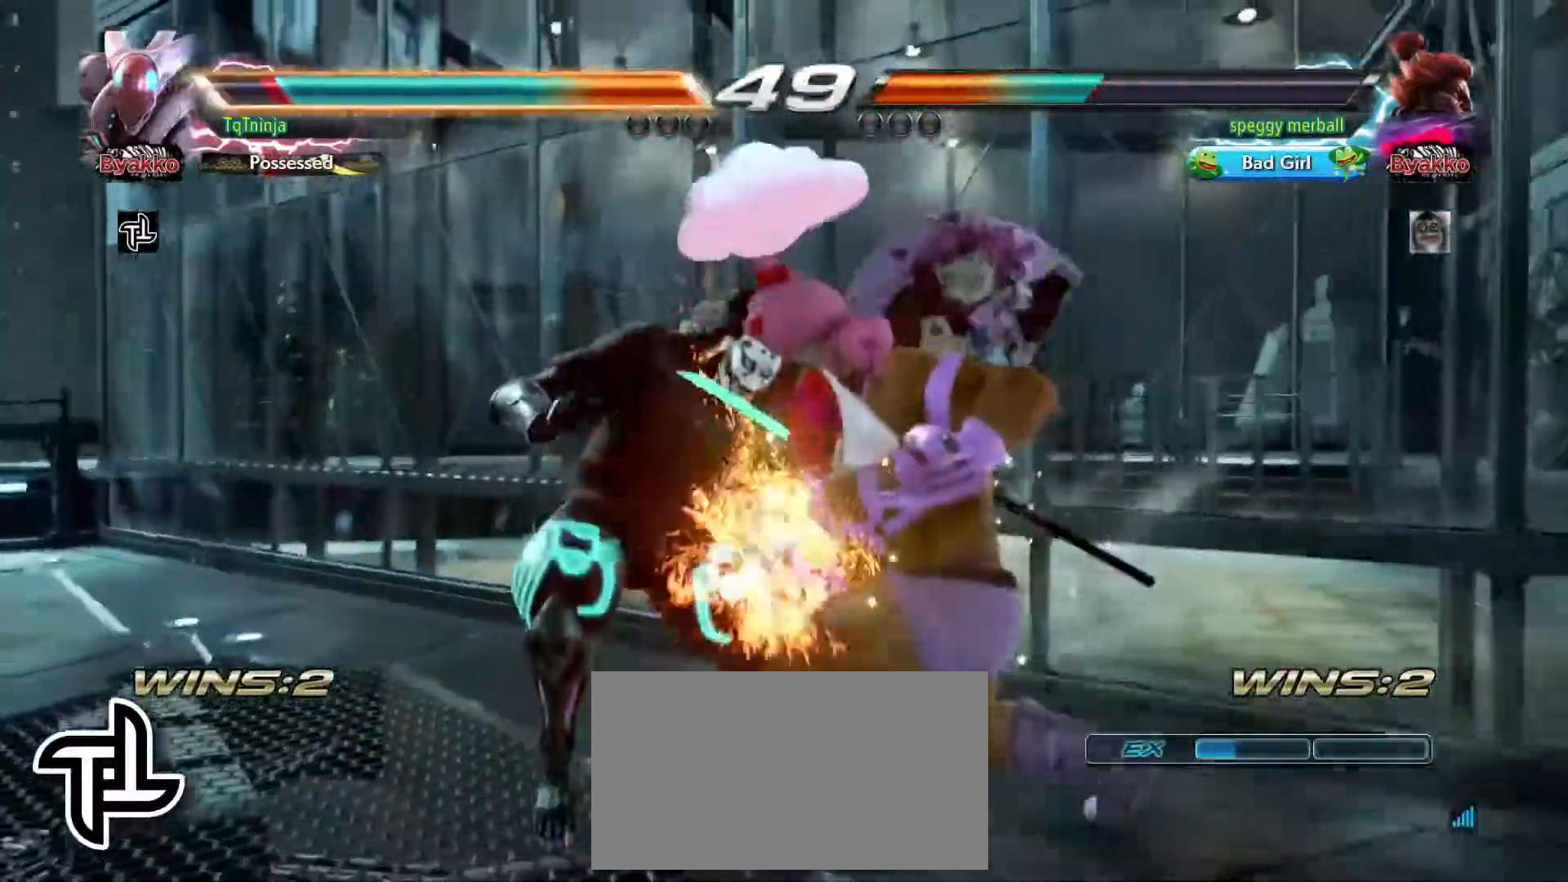
{"dt_ms": 500, "buttons": [], "left_stick": "left", "events": [[233, "left_stick", "left"]]}
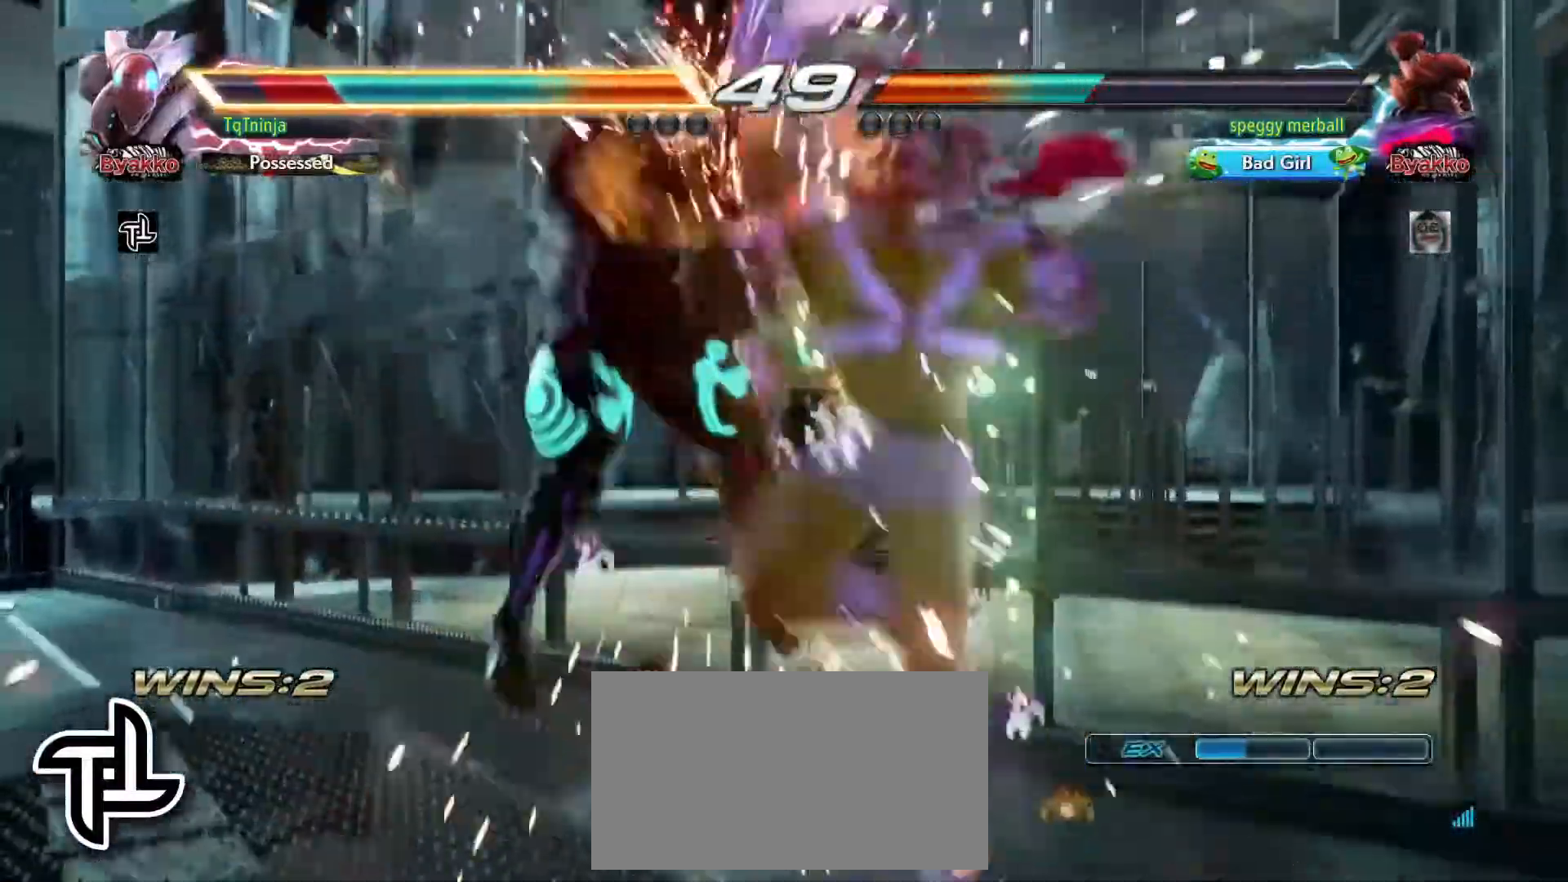
{"dt_ms": 500, "buttons": [], "left_stick": "center"}
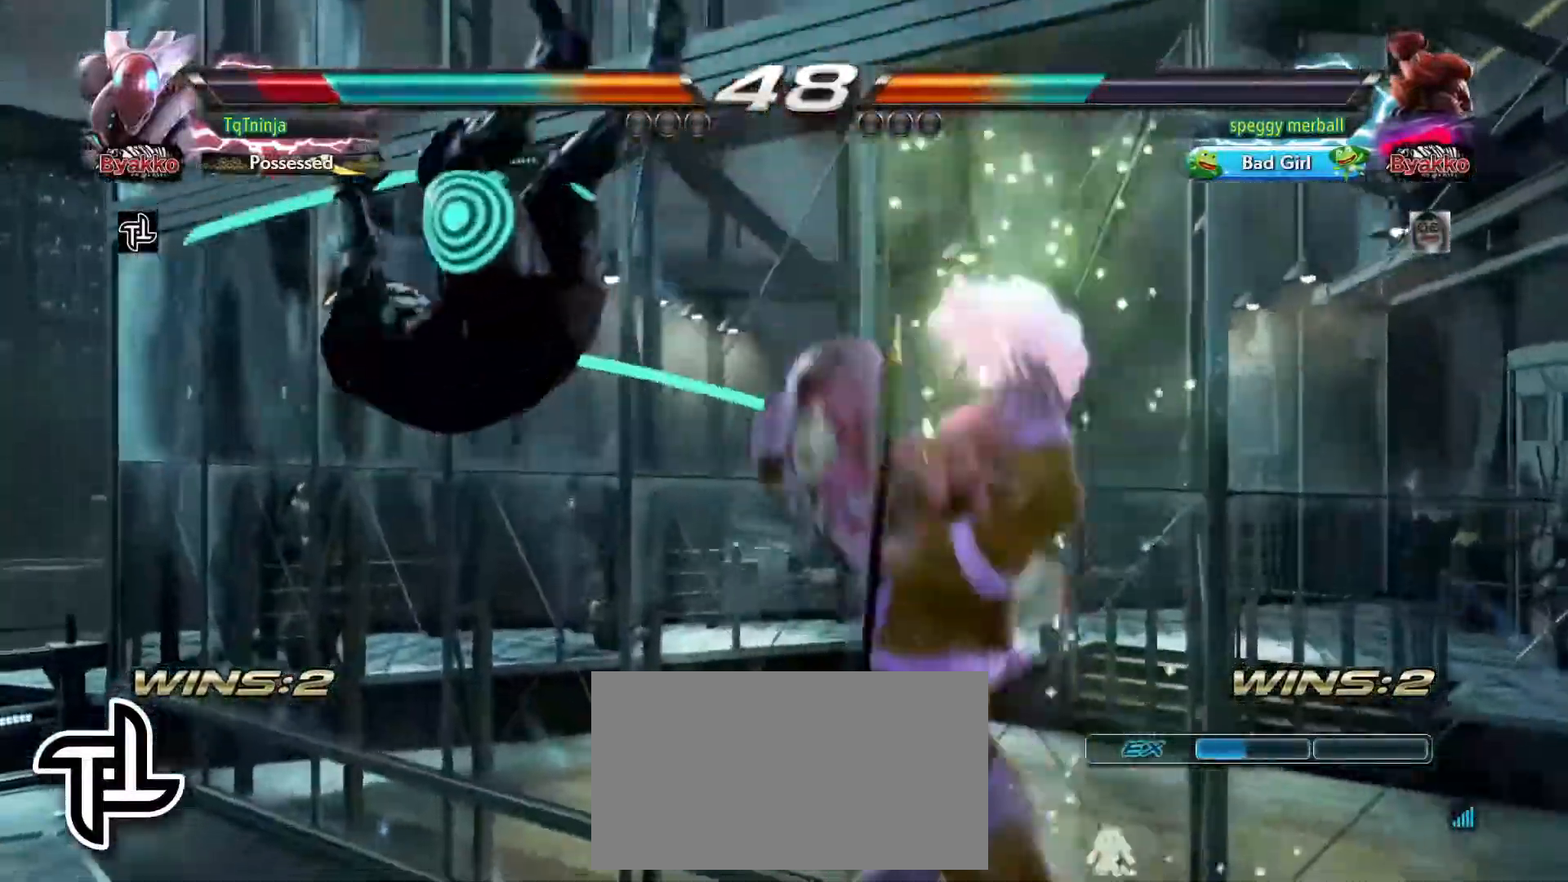
{"dt_ms": 500, "buttons": [], "left_stick": "down-left", "events": [[83, "left_stick", "up"], [117, "TRIANGLE", "down"], [167, "TRIANGLE", "up"], [200, "SQUARE", "down"], [233, "SQUARE", "up"], [267, "TRIANGLE", "down"], [333, "SQUARE", "down"], [333, "TRIANGLE", "up"], [383, "left_stick", "down"], [400, "TRIANGLE", "down"], [417, "SQUARE", "up"], [433, "left_stick", "down-left"], [483, "TRIANGLE", "up"]]}
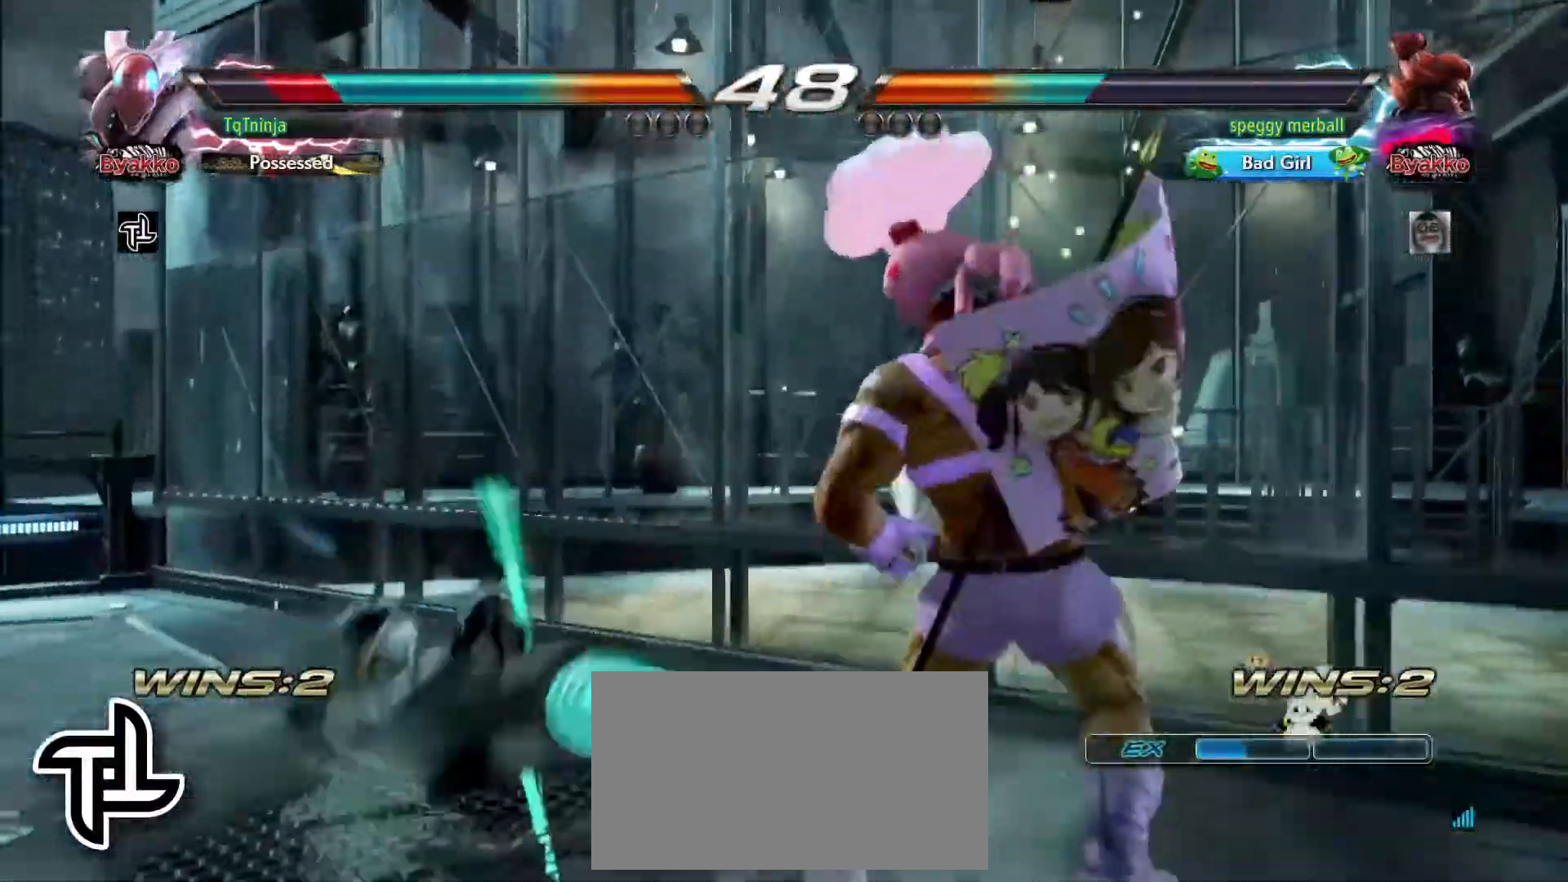
{"dt_ms": 500, "buttons": [], "left_stick": "down-left", "events": []}
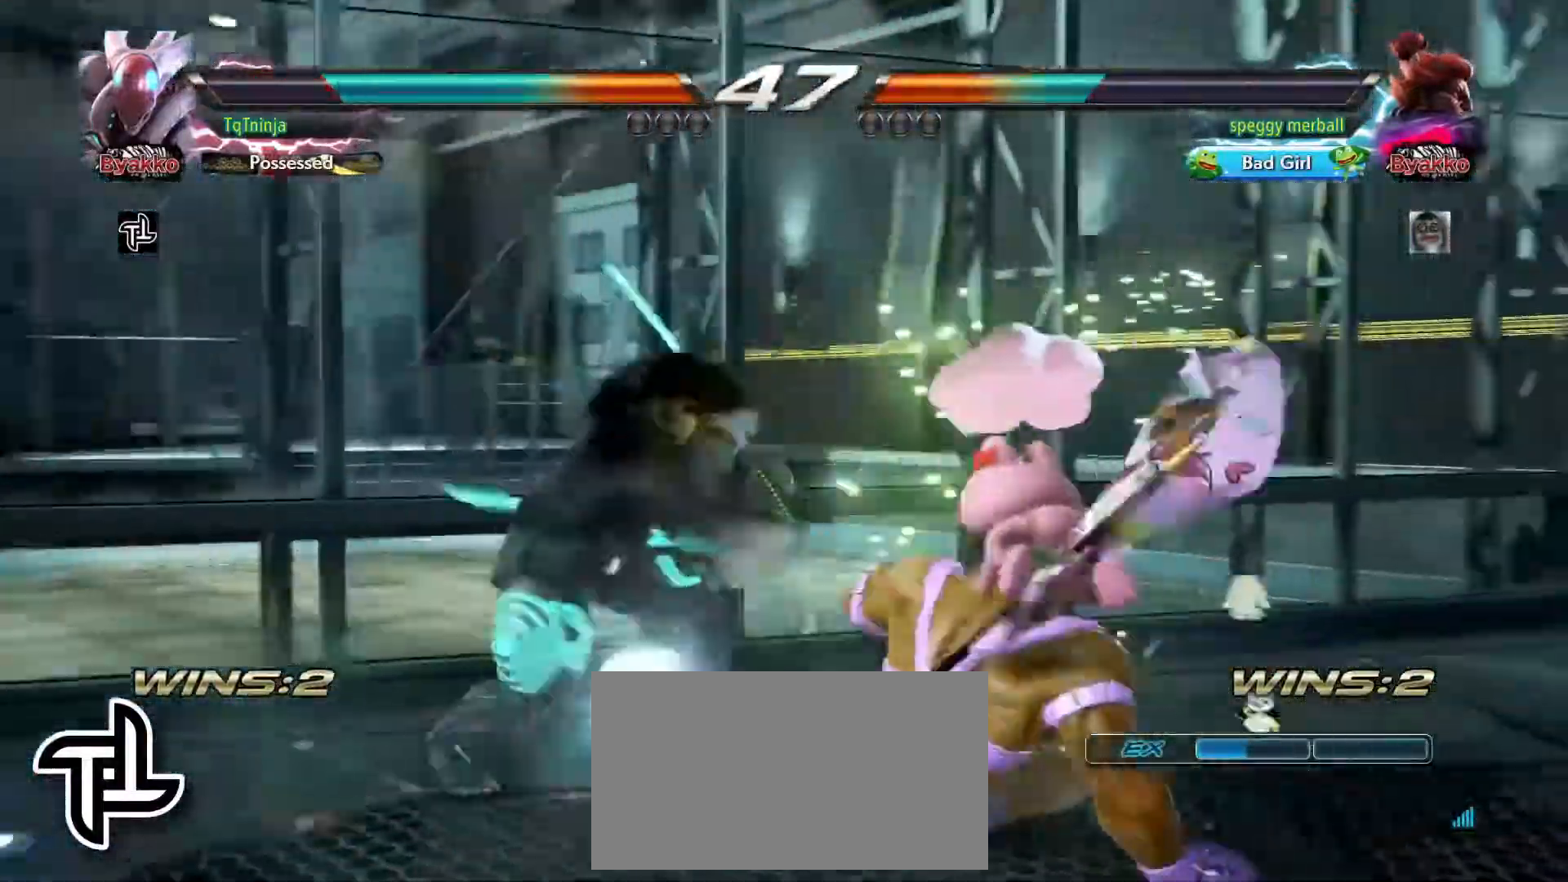
{"dt_ms": 500, "buttons": [], "left_stick": "left"}
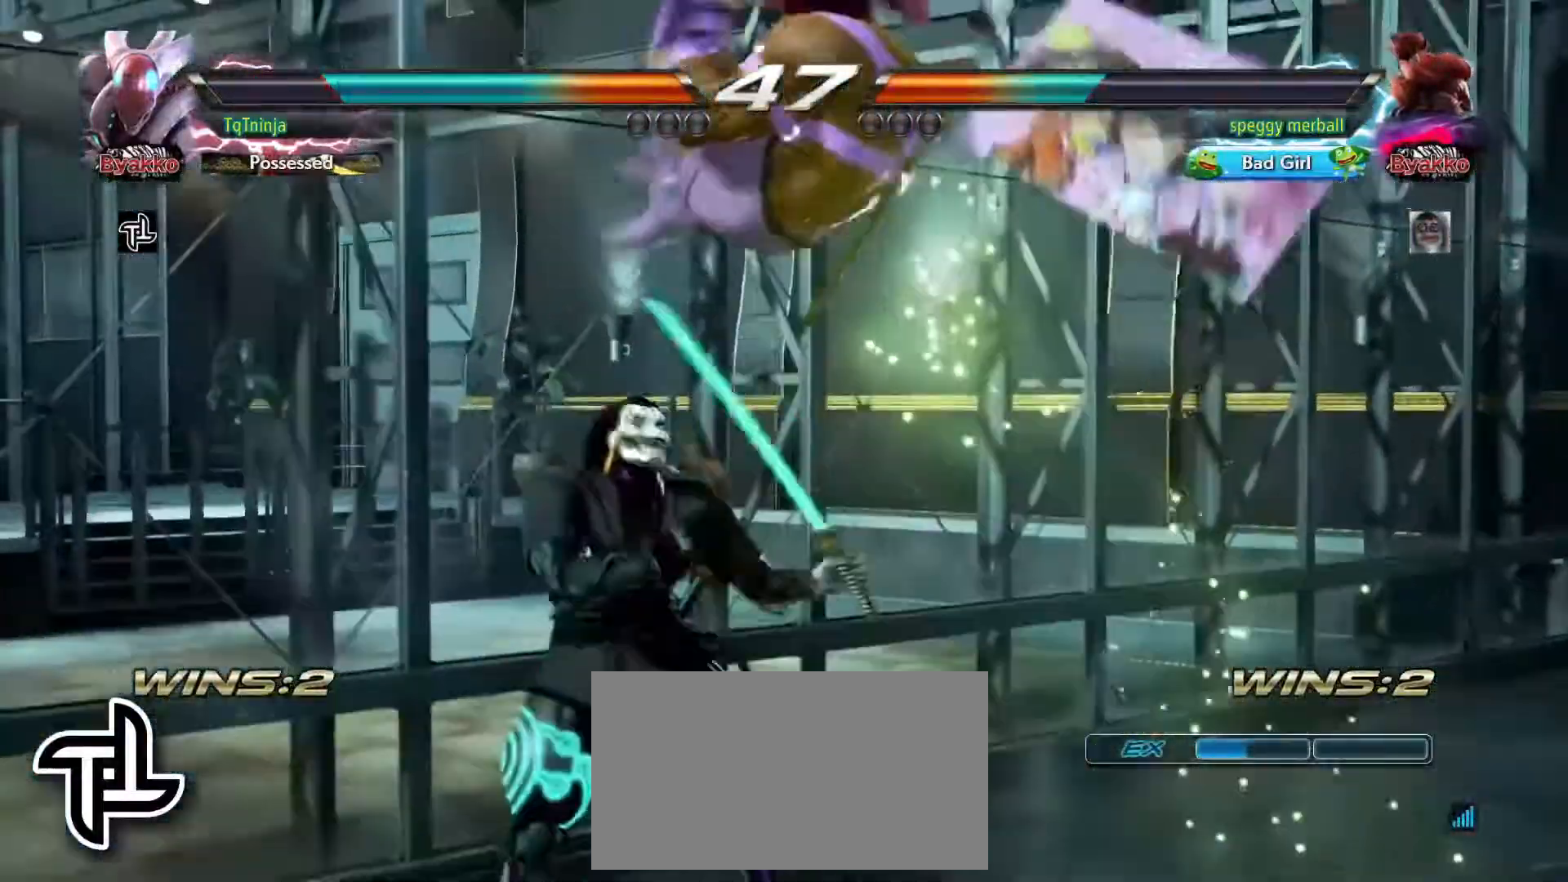
{"dt_ms": 1000, "buttons": [], "left_stick": "center", "events": [[367, "left_stick", "center"], [400, "CIRCLE", "down"], [400, "SQUARE", "down"], [433, "CIRCLE", "up"], [433, "SQUARE", "up"], [483, "CIRCLE", "down"], [483, "SQUARE", "down"], [533, "CIRCLE", "up"], [533, "SQUARE", "up"], [567, "CIRCLE", "down"], [583, "SQUARE", "down"], [633, "CIRCLE", "up"], [633, "SQUARE", "up"], [633, "left_stick", "left"], [683, "SQUARE", "down"], [783, "SQUARE", "up"], [867, "left_stick", "center"]]}
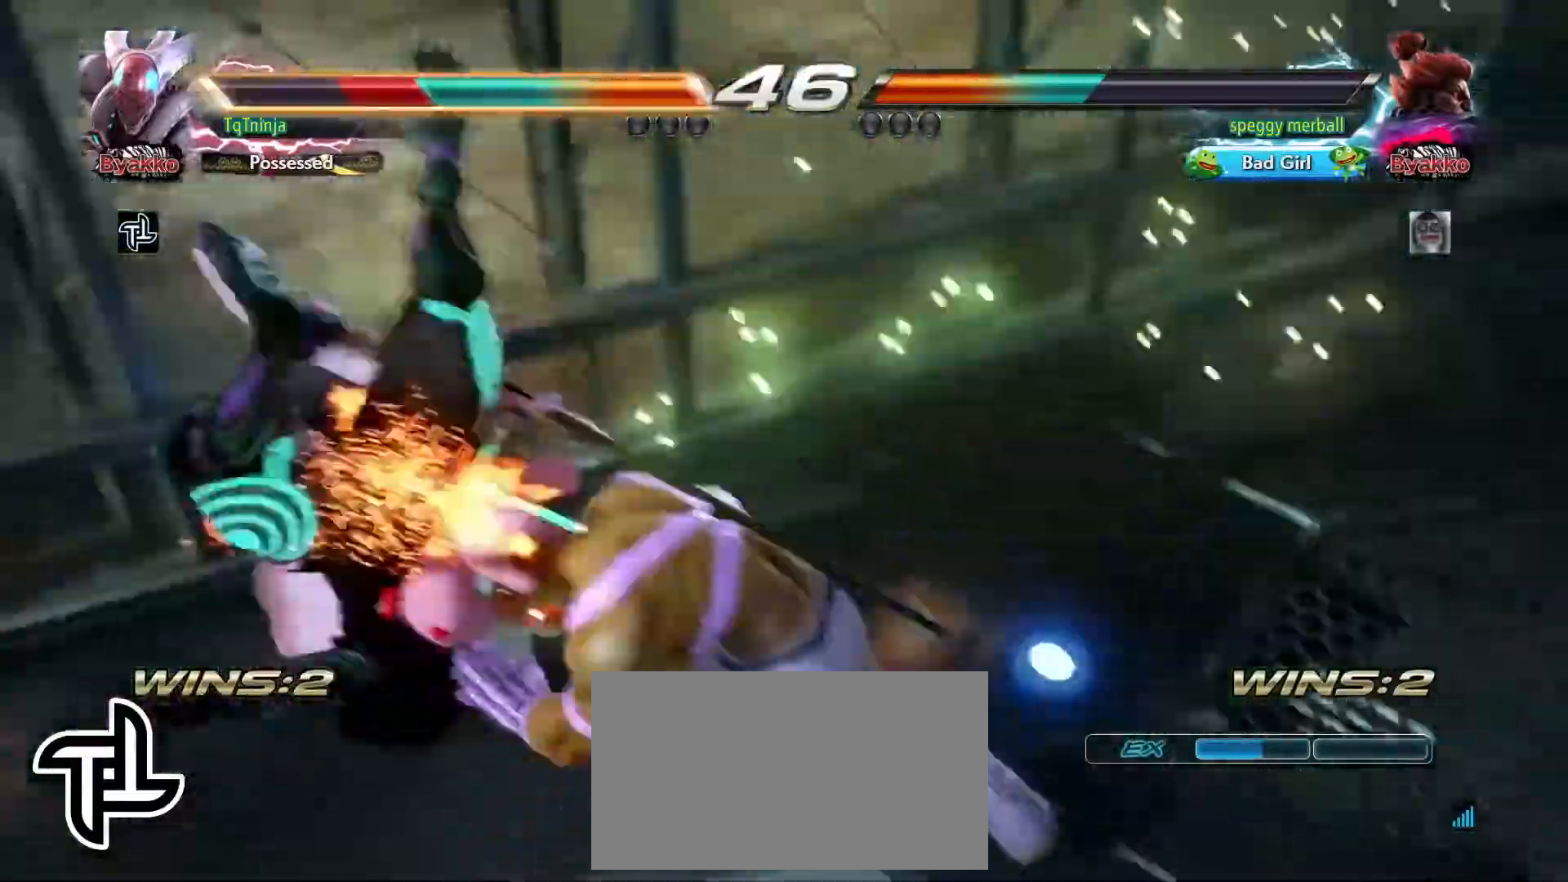
{"dt_ms": 500, "buttons": [], "left_stick": "down", "events": [[467, "left_stick", "down"]]}
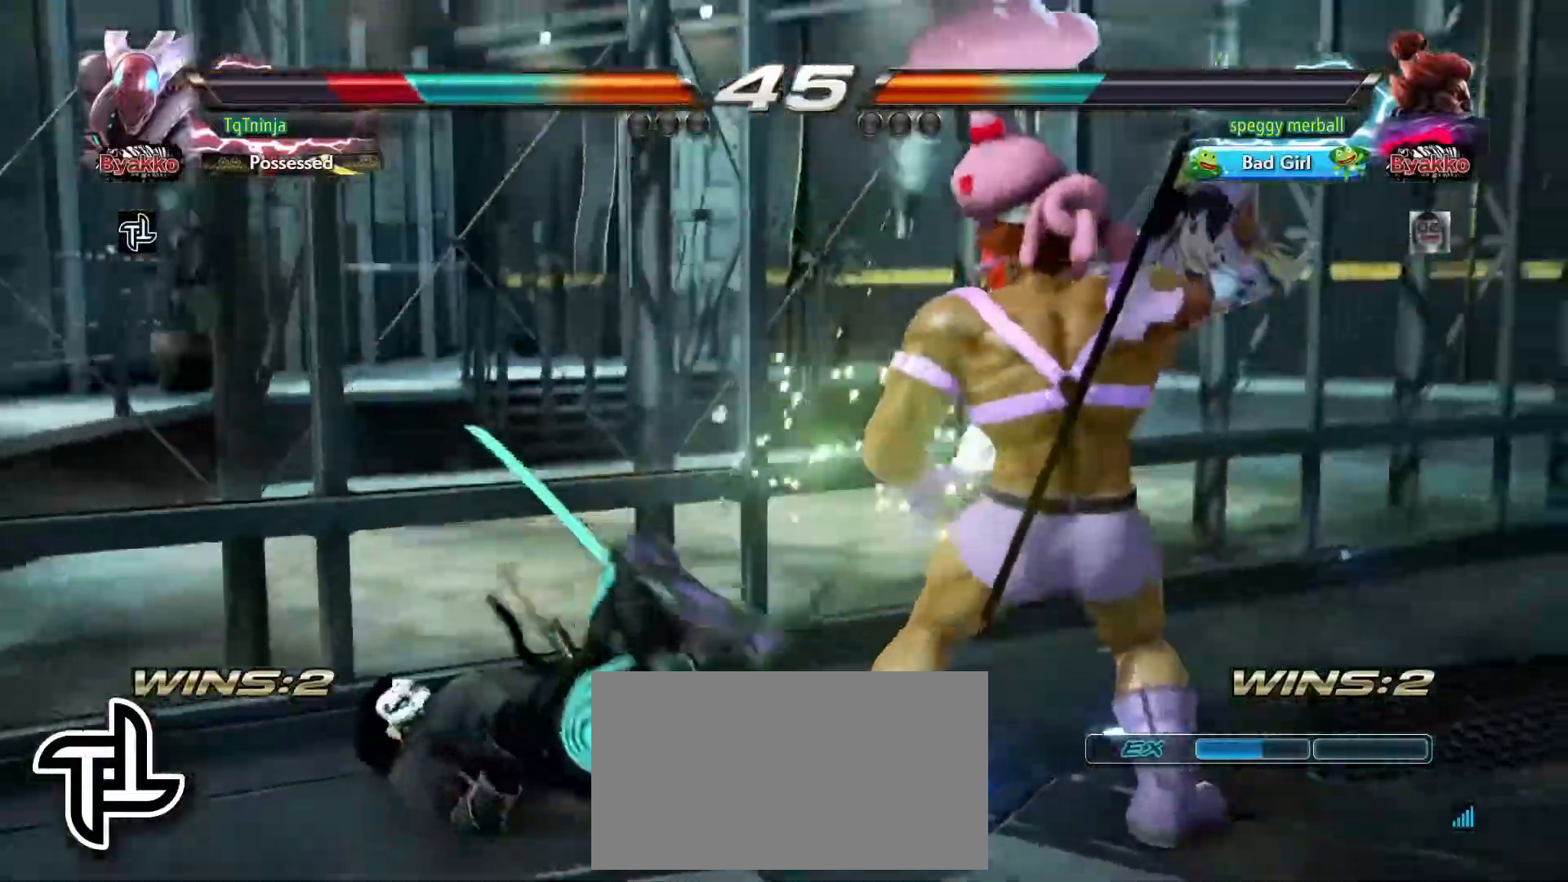
{"dt_ms": 500, "buttons": ["SQUARE"], "left_stick": "down", "events": [[17, "SQUARE", "down"], [67, "SQUARE", "up"], [150, "SQUARE", "down"], [200, "SQUARE", "up"], [283, "SQUARE", "down"], [333, "SQUARE", "up"], [400, "SQUARE", "down"], [450, "SQUARE", "up"], [500, "SQUARE", "down"]]}
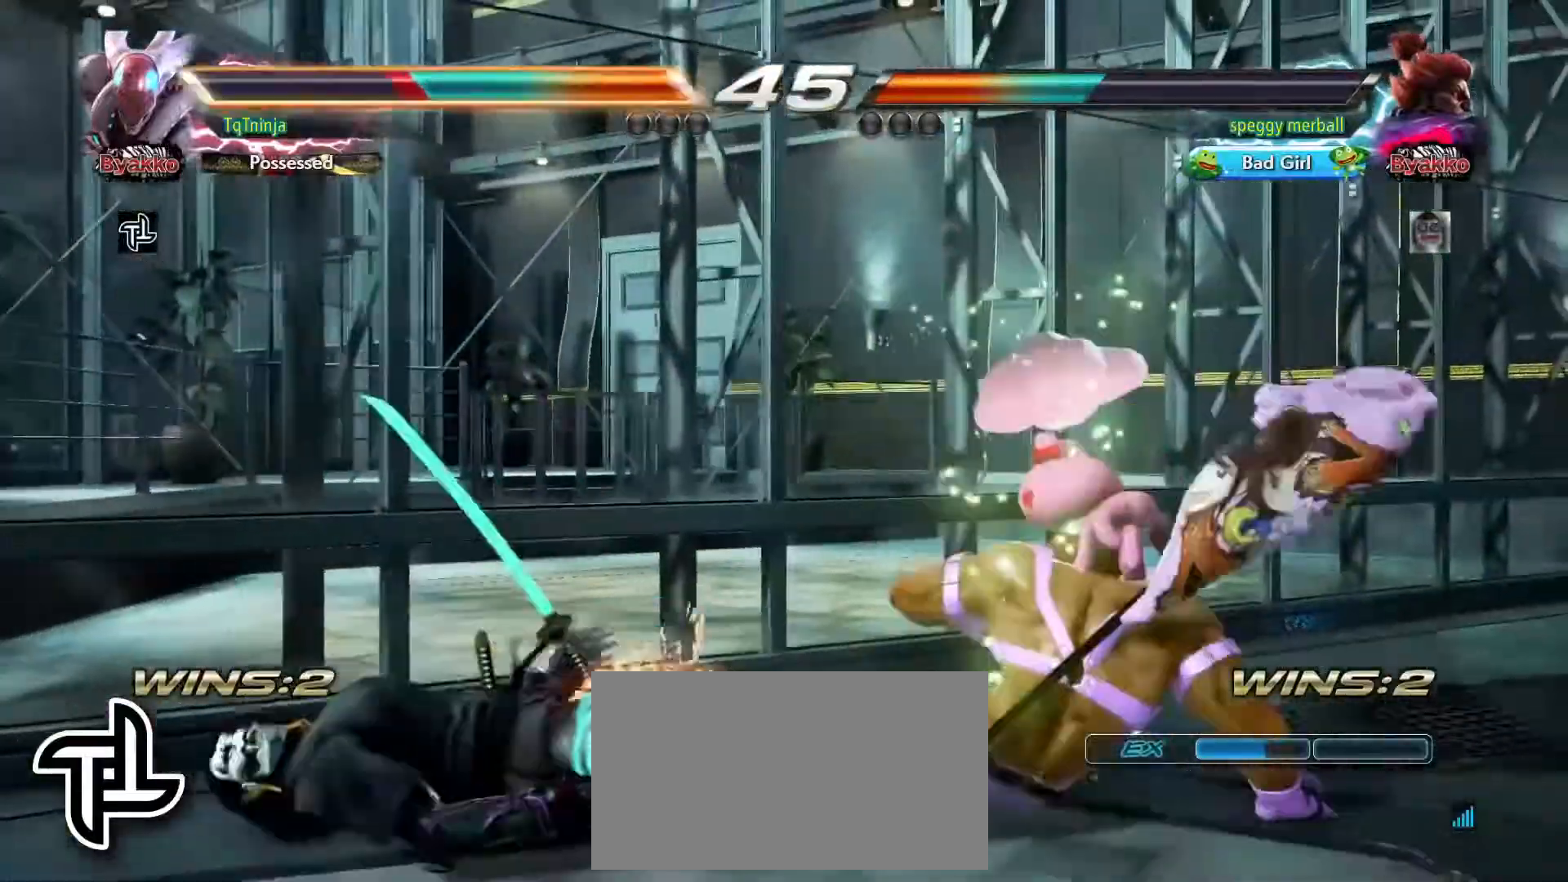
{"dt_ms": 500, "buttons": [], "left_stick": "center", "events": [[83, "SQUARE", "up"], [383, "left_stick", "center"]]}
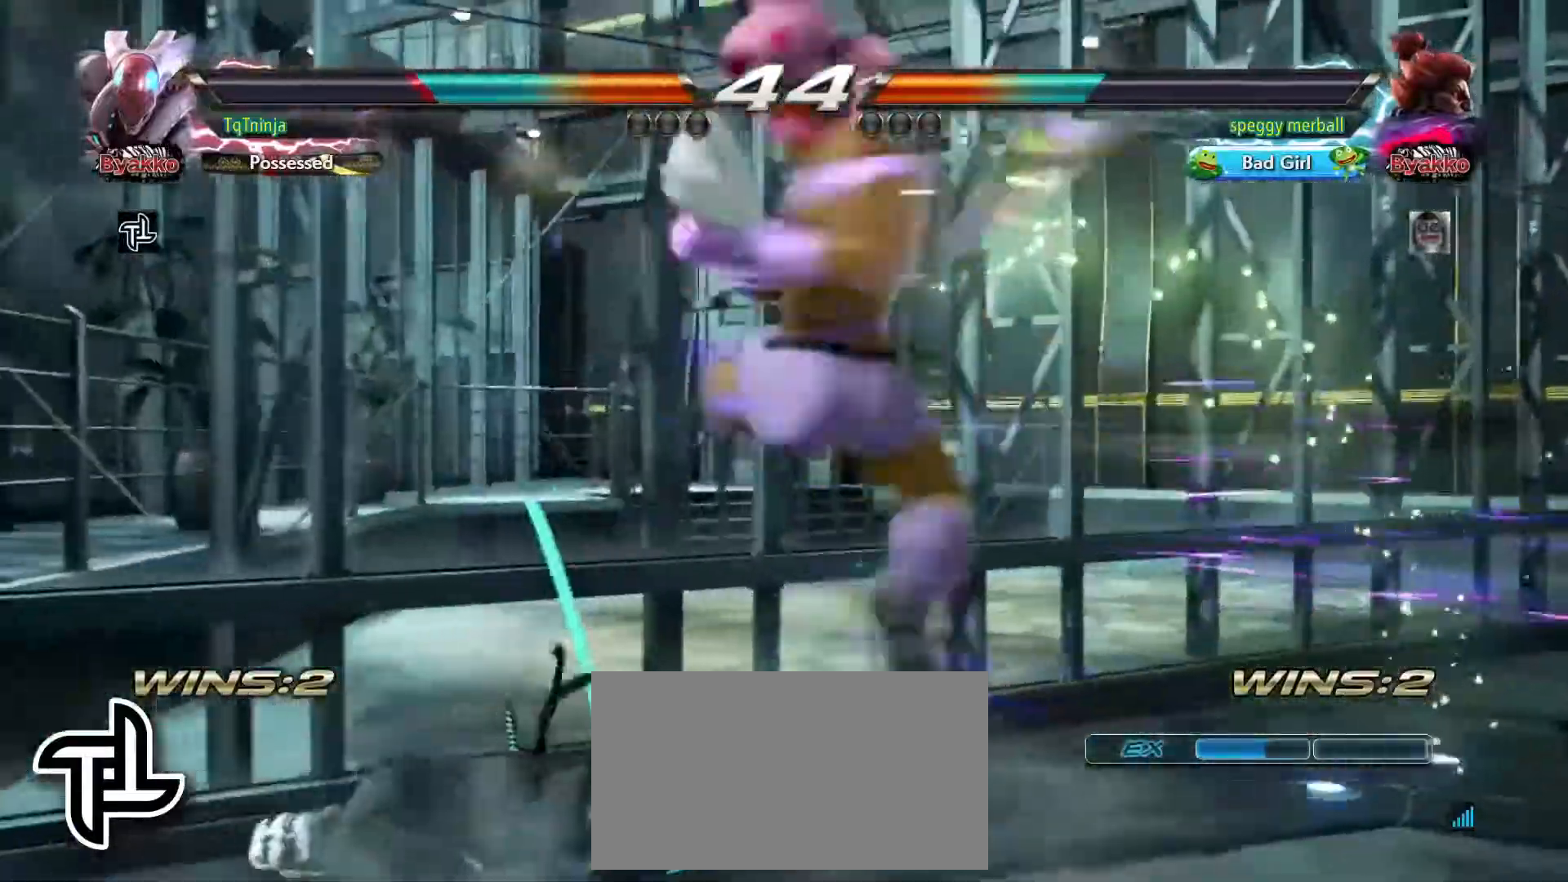
{"dt_ms": 500, "buttons": [], "left_stick": "center", "events": [[33, "CROSS", "down"], [117, "CROSS", "up"], [167, "CROSS", "down"], [217, "CROSS", "up"], [250, "CROSS", "down"], [333, "CROSS", "up"]]}
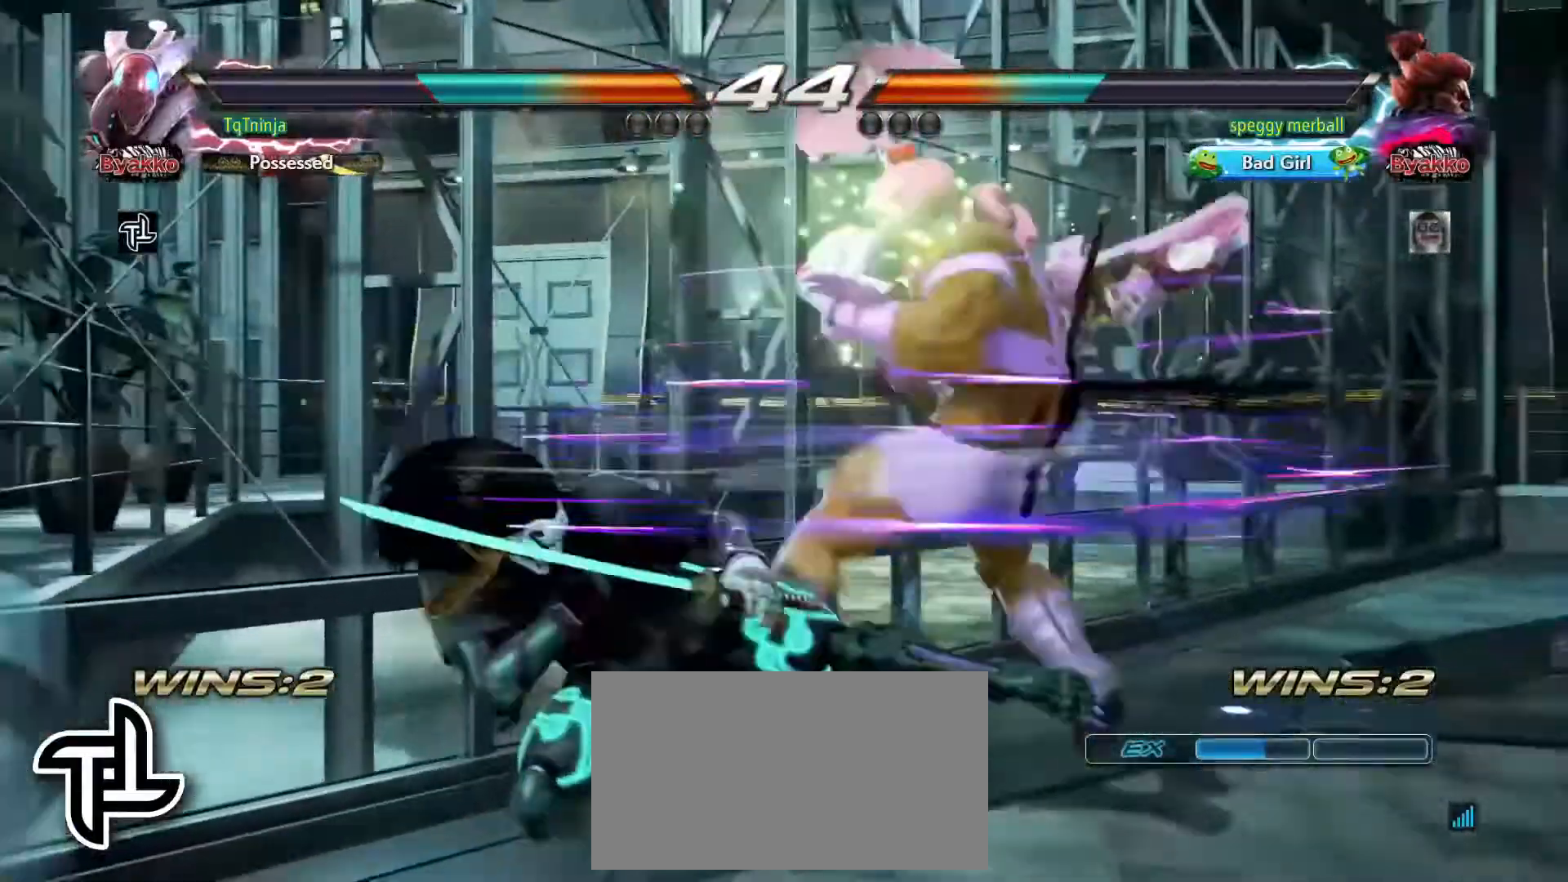
{"dt_ms": 500, "buttons": [], "left_stick": "left", "events": [[283, "left_stick", "down-right"], [383, "left_stick", "left"]]}
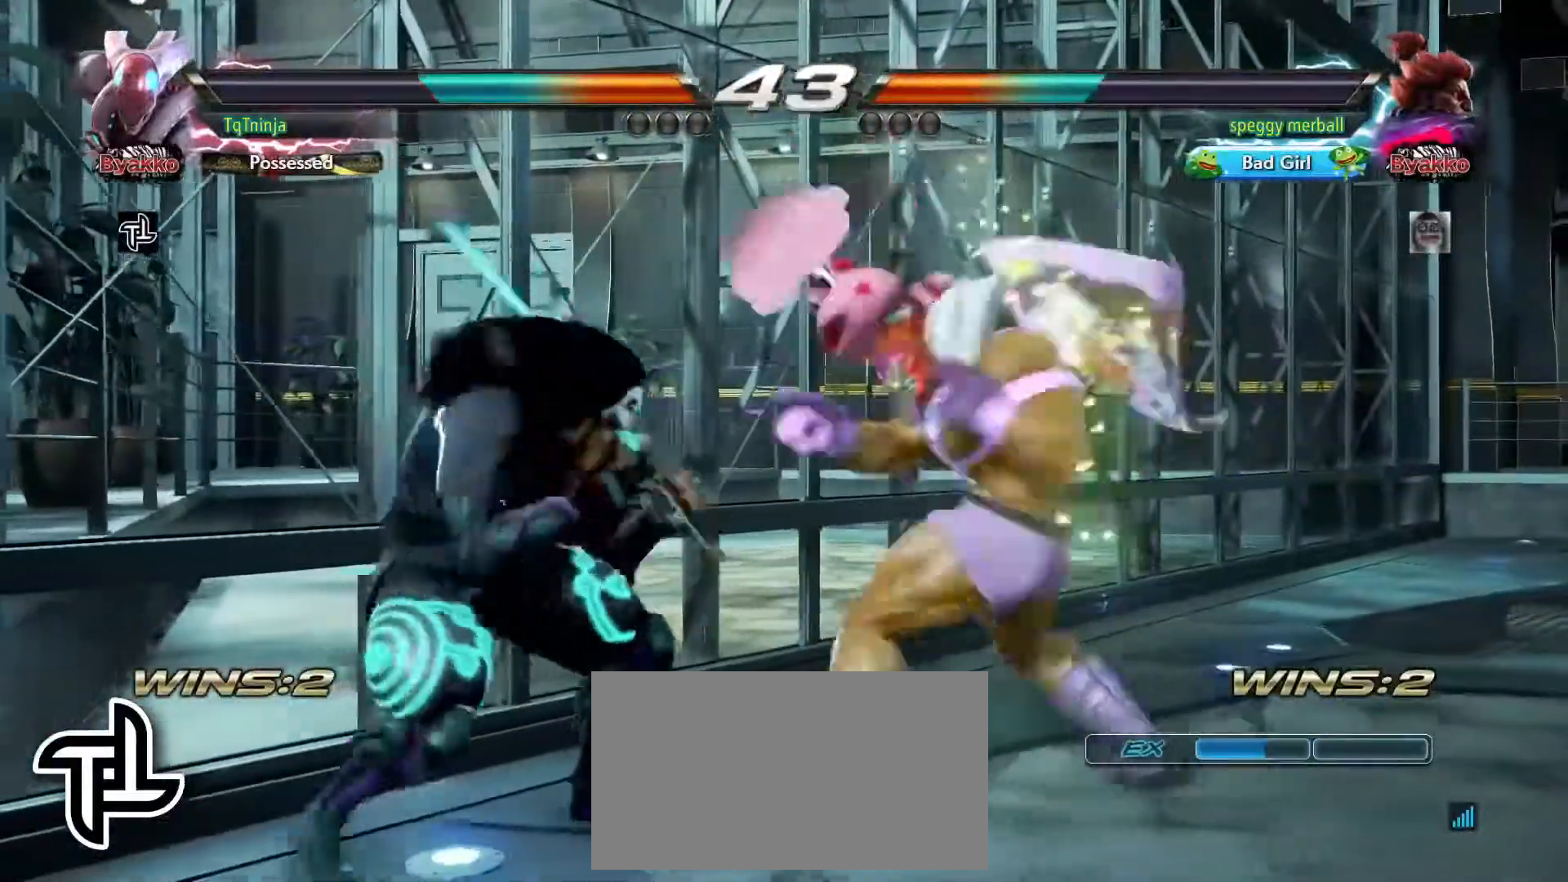
{"dt_ms": 500, "buttons": [], "left_stick": "left", "events": []}
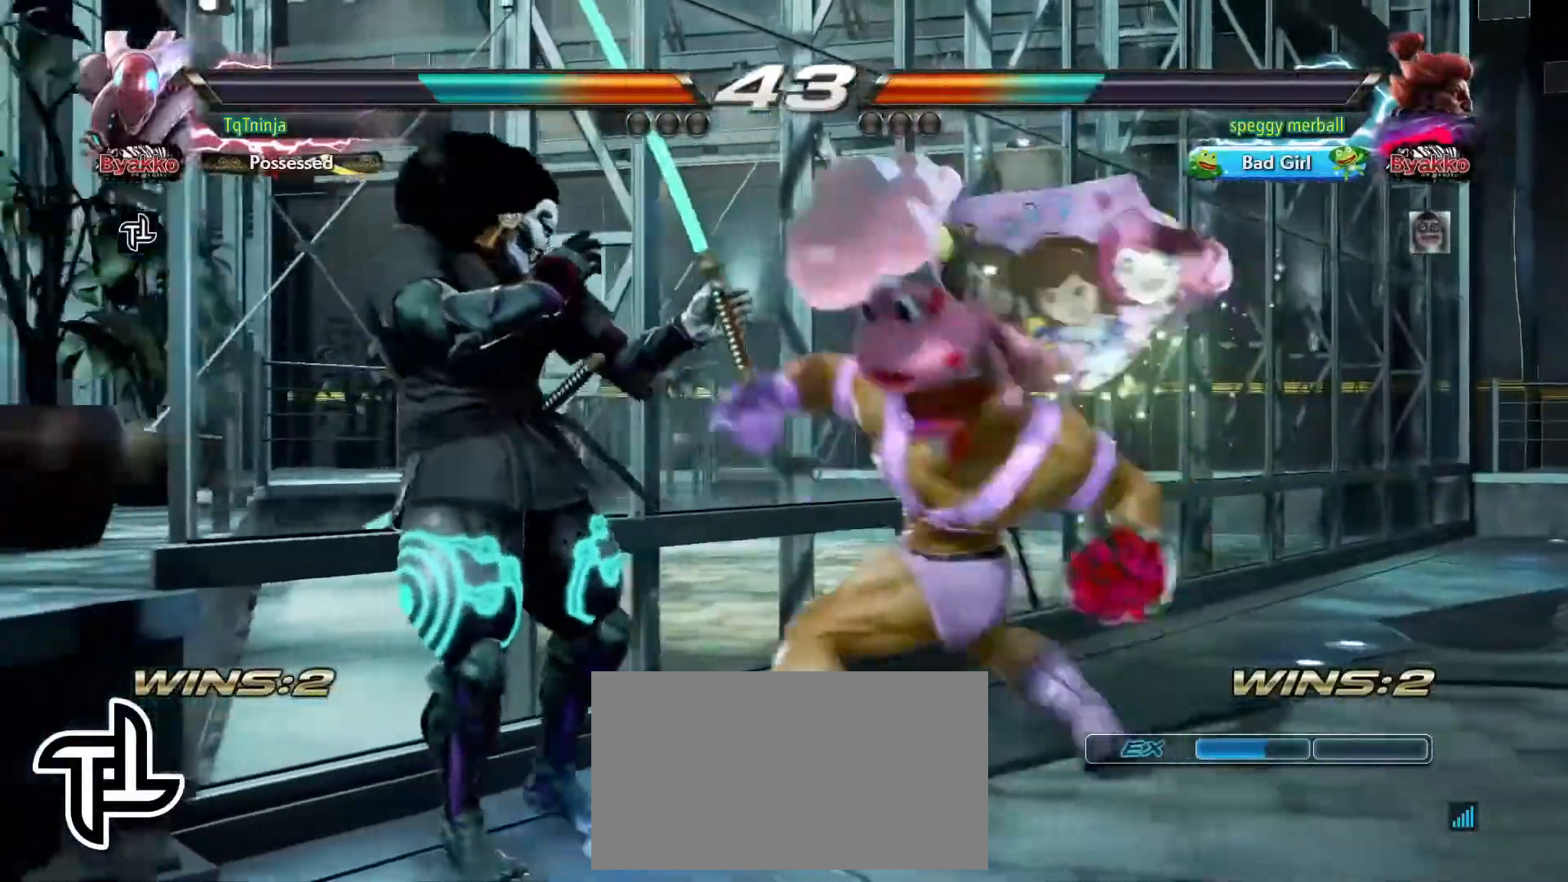
{"dt_ms": 500, "buttons": [], "left_stick": "left", "events": []}